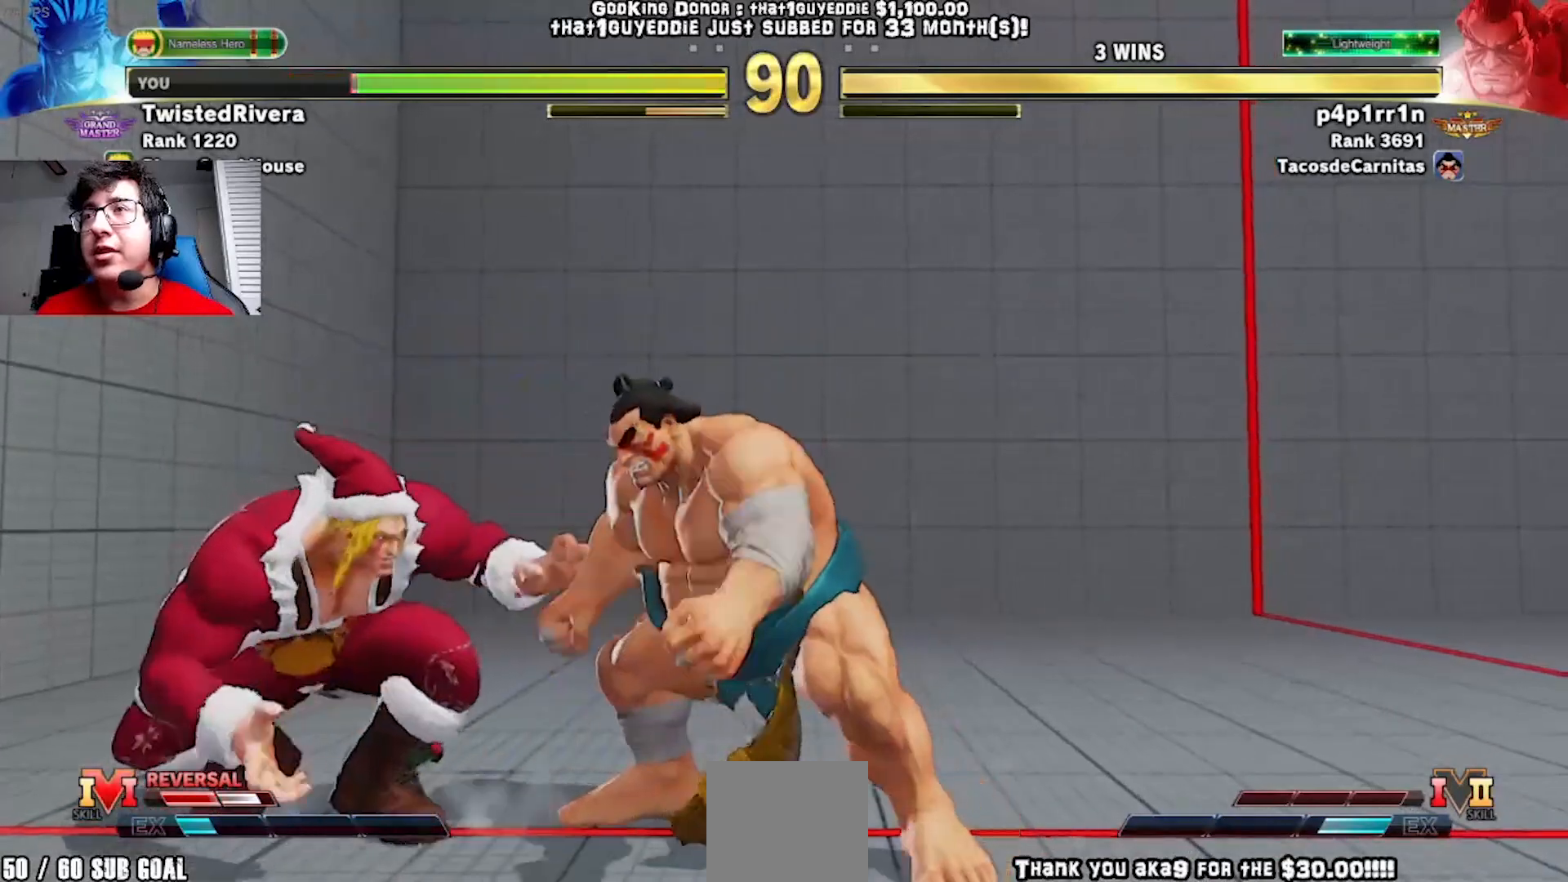
Gameplay with a controller (Xbox layout); each line is a JSON object with the inputs held at the frame after it. "events" lists button and stick changes between this image and that frame as [ms after this image, input, new state], when the widget could be followed in between. Not read: right_stick.
{"buttons": [], "left_stick": "center", "events": [[167, "DPAD_DOWN", "down"], [483, "DPAD_LEFT", "up"], [500, "DPAD_DOWN", "up"]]}
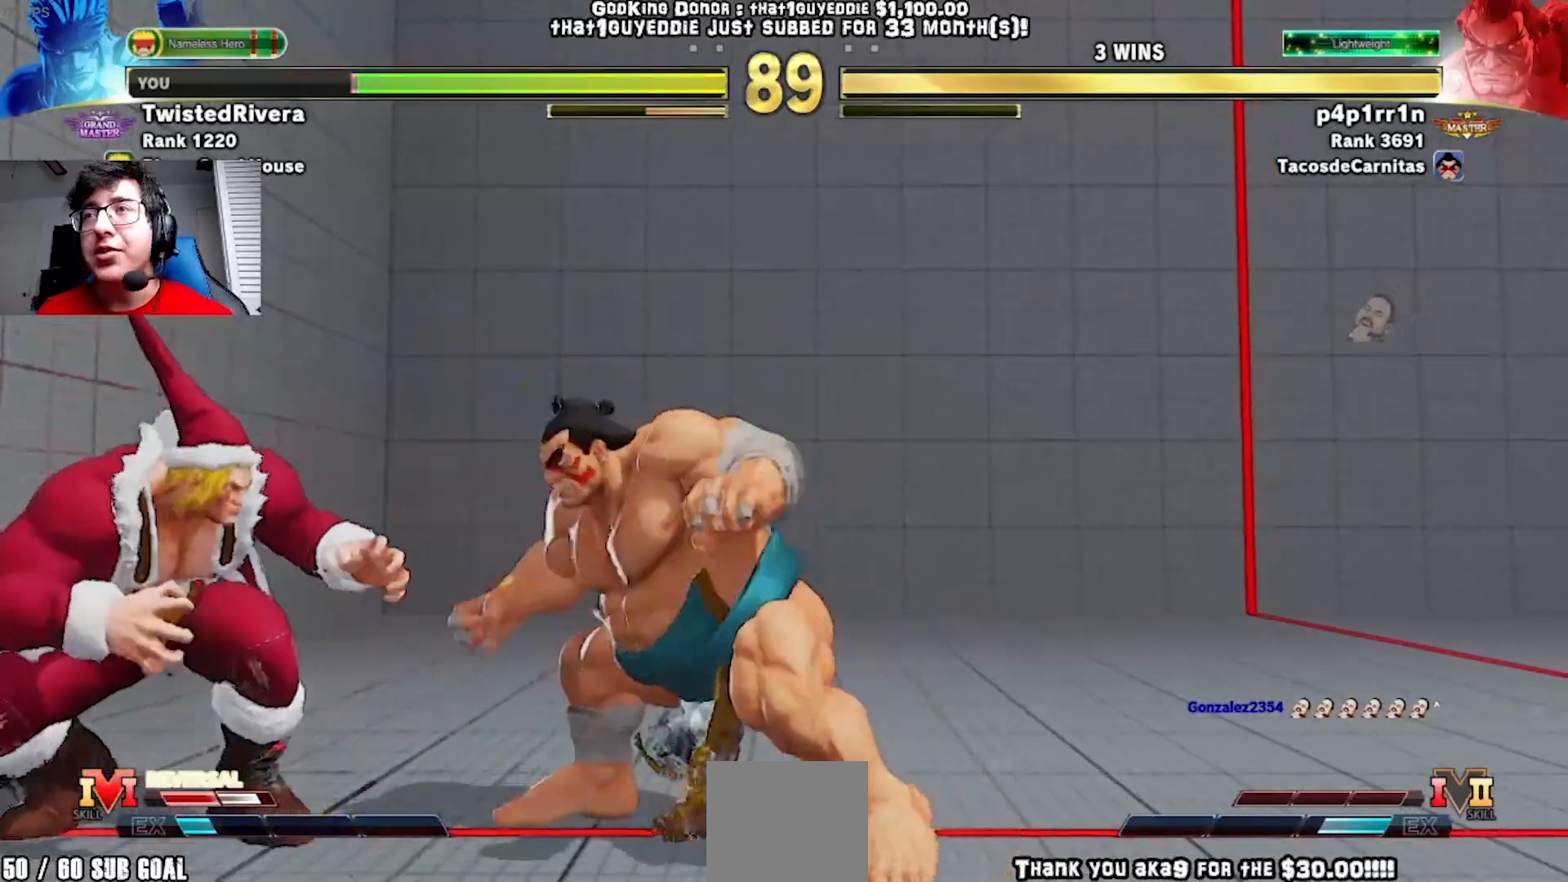
{"buttons": ["DPAD_UP", "DPAD_RIGHT"], "left_stick": "center", "events": [[17, "DPAD_RIGHT", "down"], [17, "DPAD_UP", "down"], [183, "DPAD_RIGHT", "up"], [200, "DPAD_UP", "up"], [483, "DPAD_RIGHT", "down"], [483, "DPAD_UP", "down"]]}
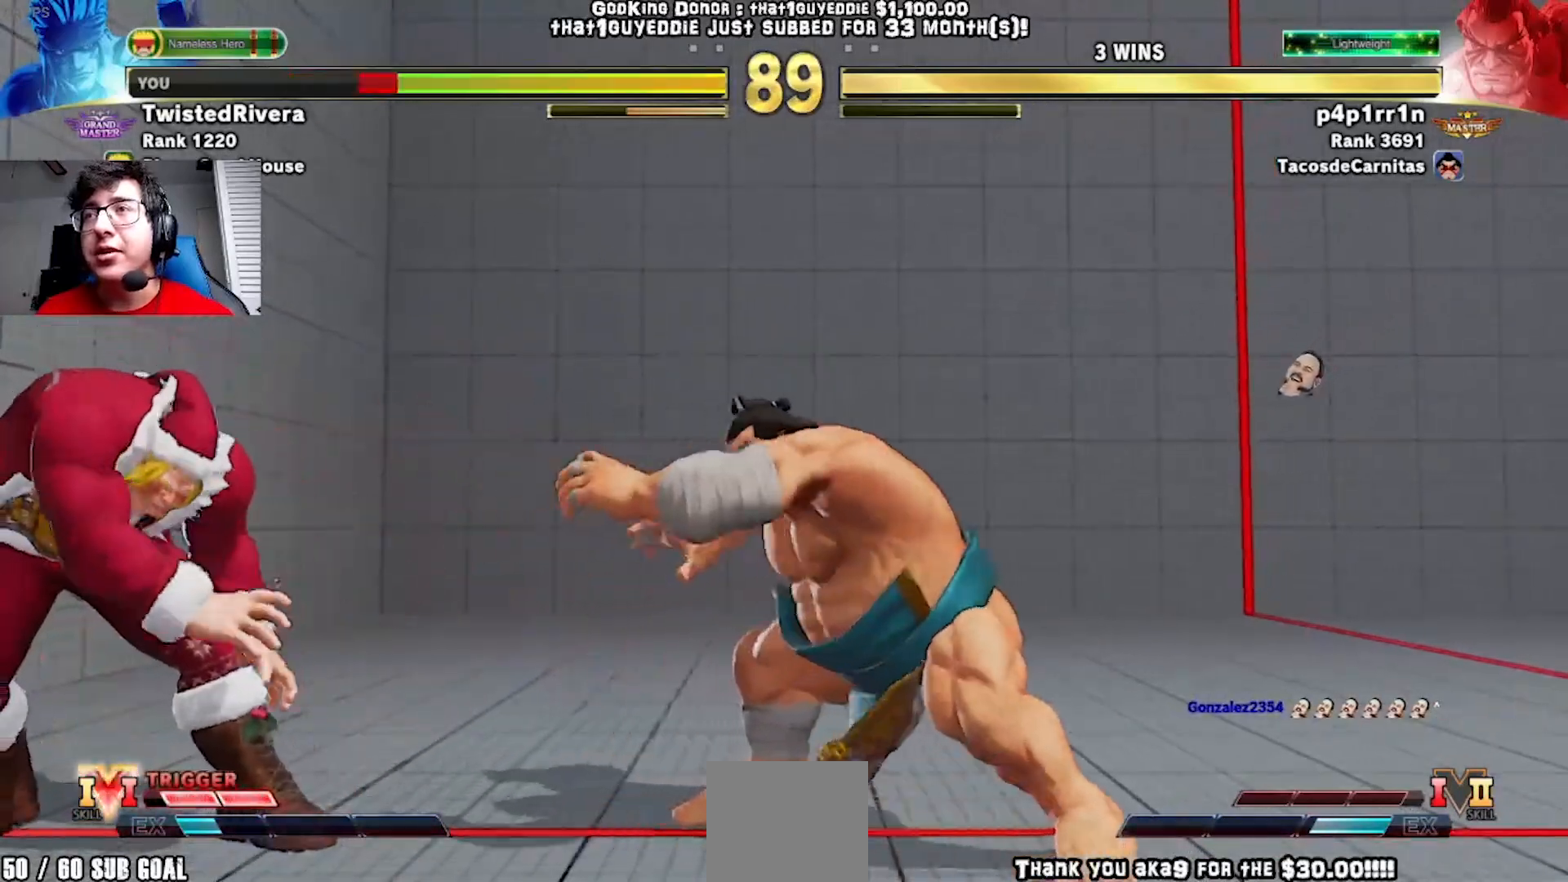
{"buttons": ["A"], "left_stick": "center", "events": [[283, "DPAD_RIGHT", "up"], [283, "DPAD_UP", "up"], [467, "A", "down"]]}
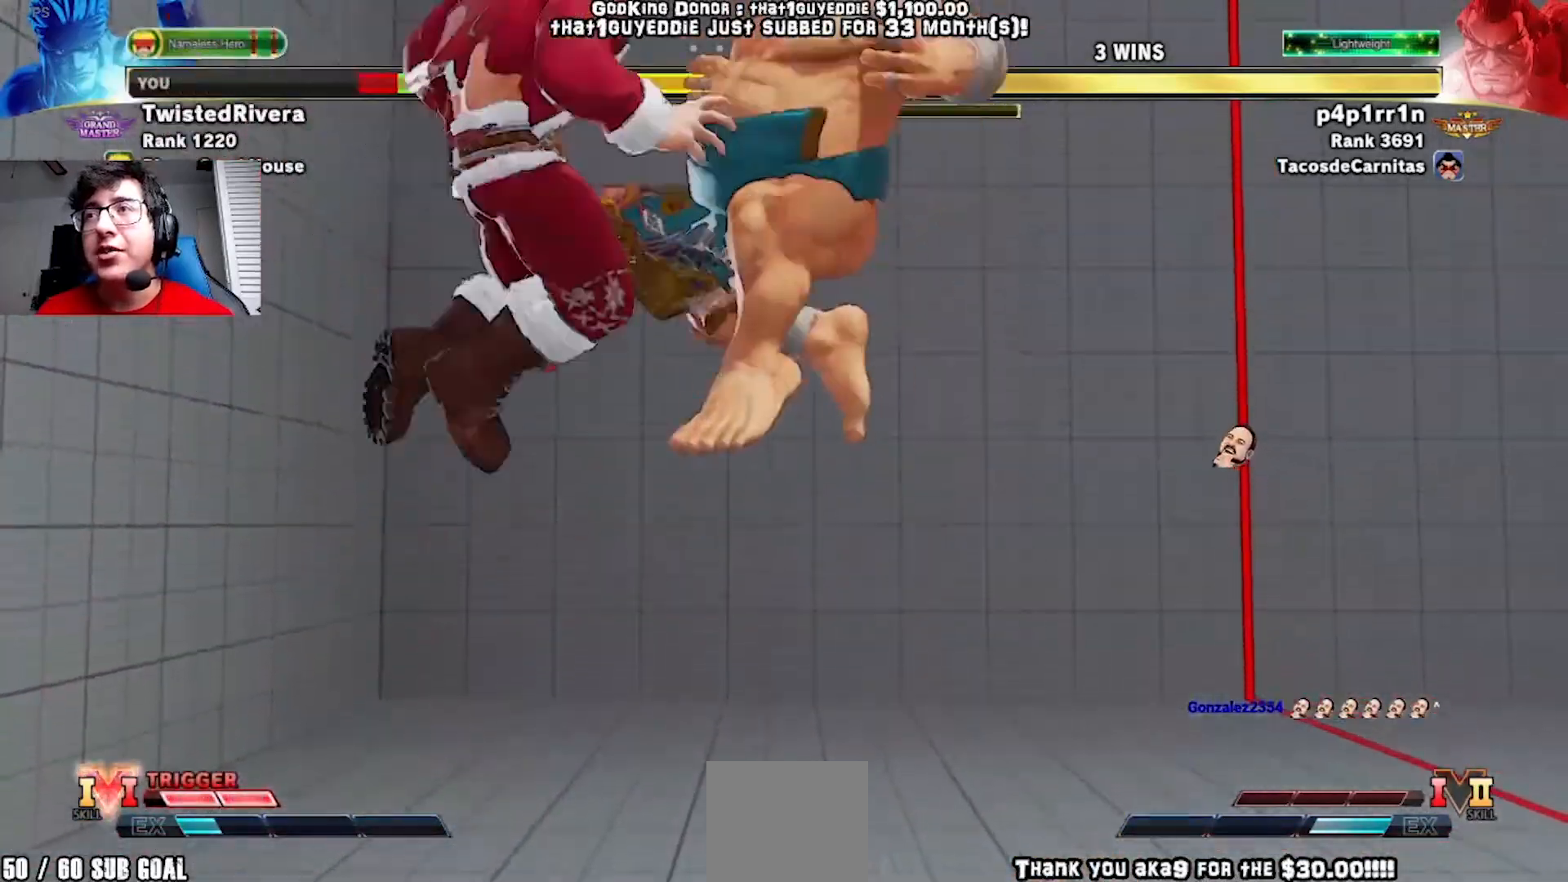
{"buttons": [], "left_stick": "center", "events": [[83, "A", "up"], [400, "DPAD_RIGHT", "down"], [467, "DPAD_RIGHT", "up"]]}
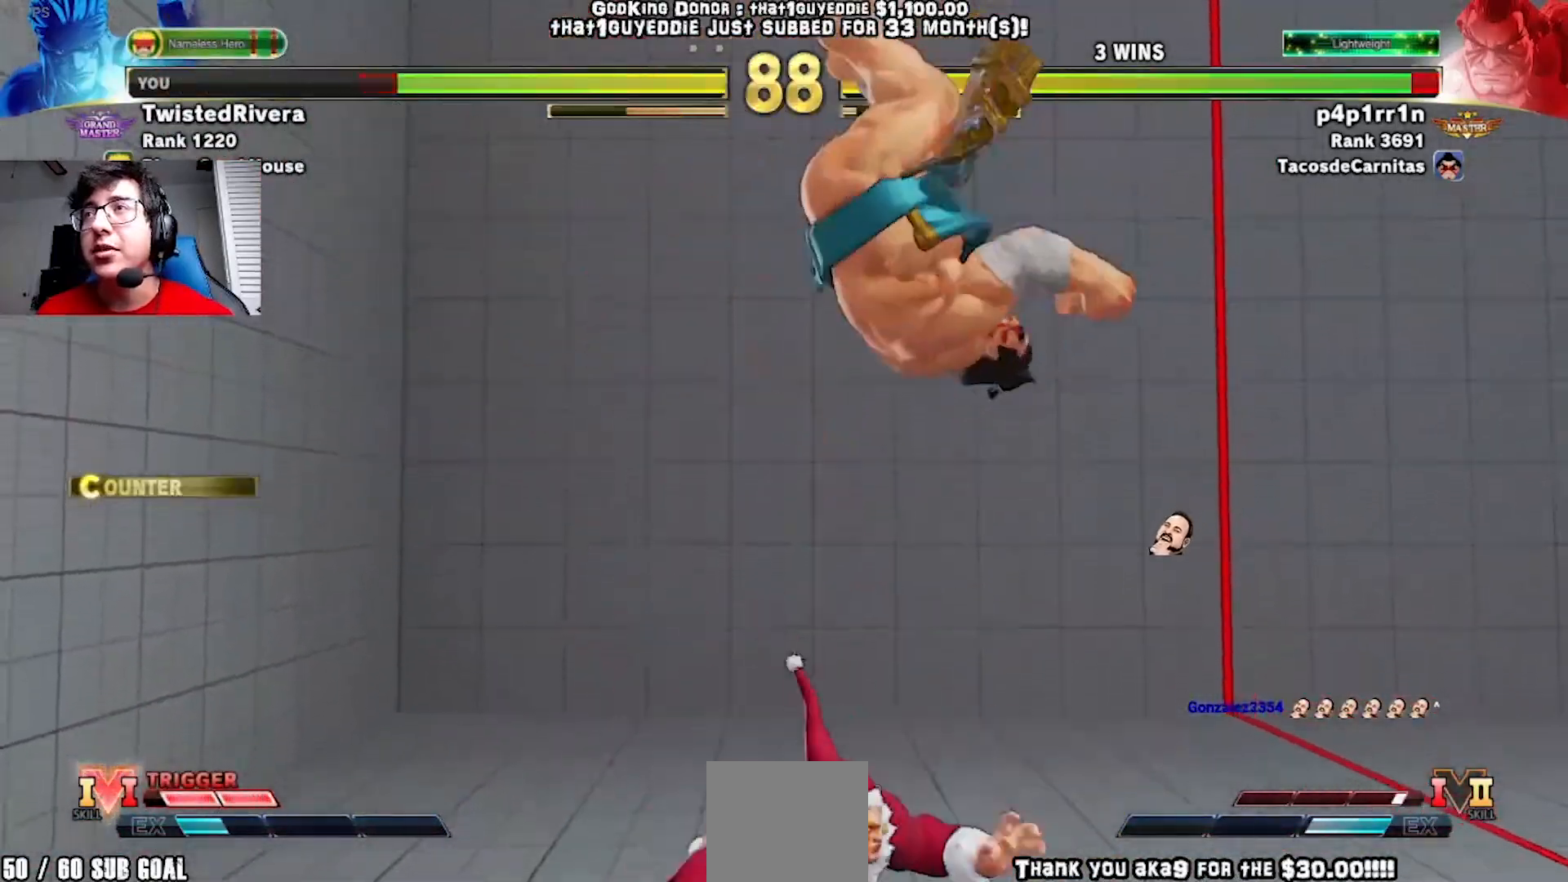
{"buttons": ["DPAD_DOWN"], "left_stick": "center", "events": [[17, "DPAD_RIGHT", "down"], [100, "DPAD_RIGHT", "up"], [183, "DPAD_DOWN", "down"], [300, "A", "down"], [433, "A", "up"]]}
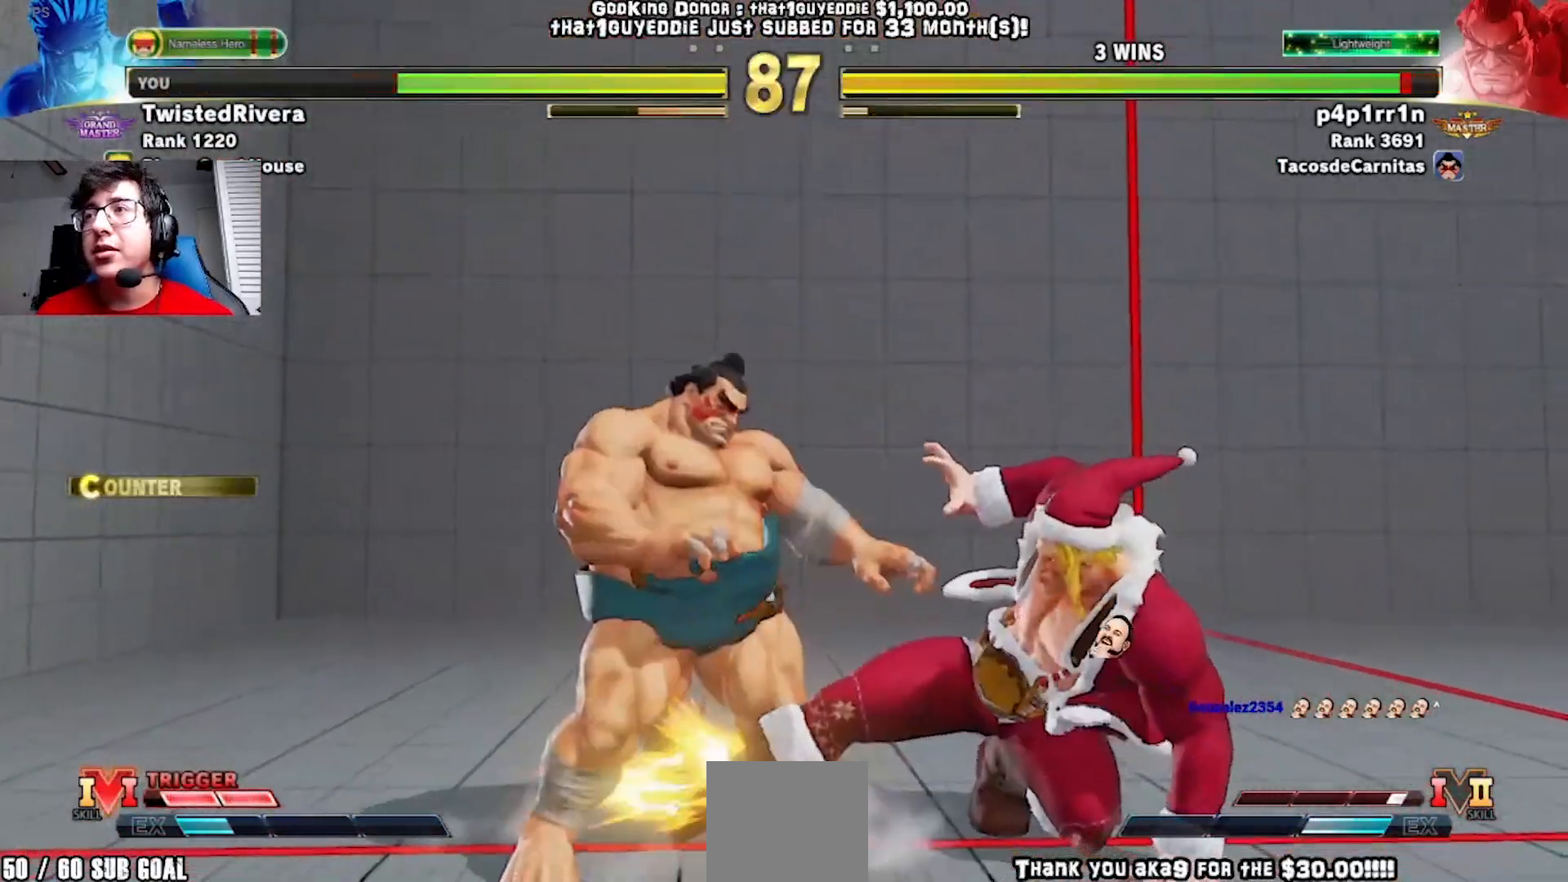
{"buttons": ["DPAD_DOWN", "DPAD_RIGHT"], "left_stick": "center", "events": [[117, "X", "down"], [183, "DPAD_LEFT", "down"], [233, "DPAD_DOWN", "up"], [250, "X", "up"], [333, "DPAD_LEFT", "up"], [333, "X", "down"], [350, "DPAD_DOWN", "down"], [350, "DPAD_RIGHT", "down"], [467, "X", "up"]]}
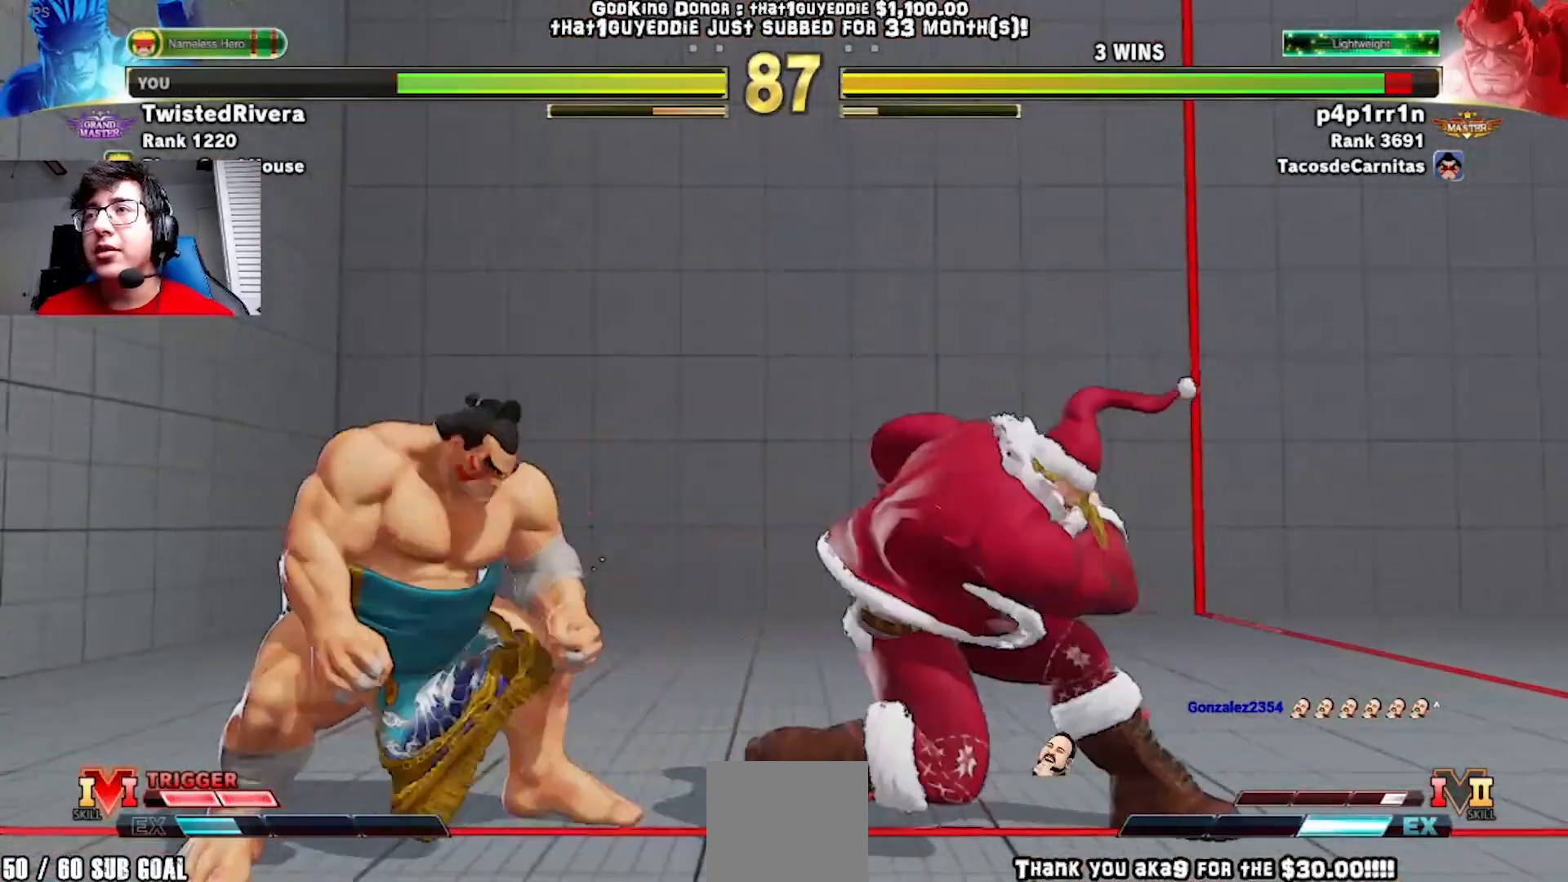
{"buttons": ["DPAD_DOWN", "DPAD_RIGHT"], "left_stick": "center", "events": []}
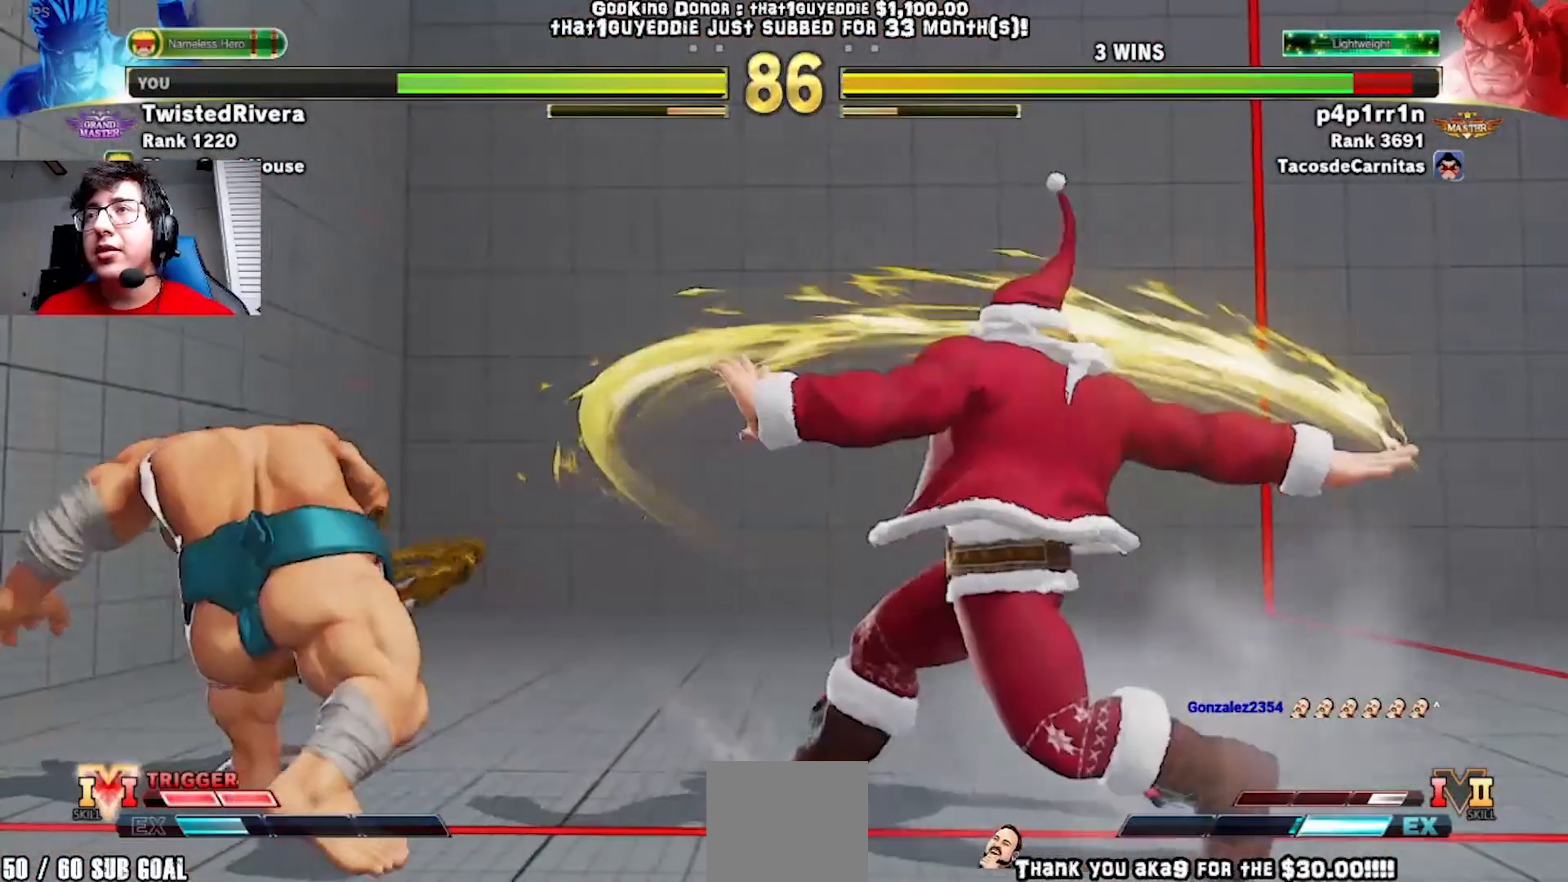
{"buttons": ["DPAD_LEFT"], "left_stick": "center"}
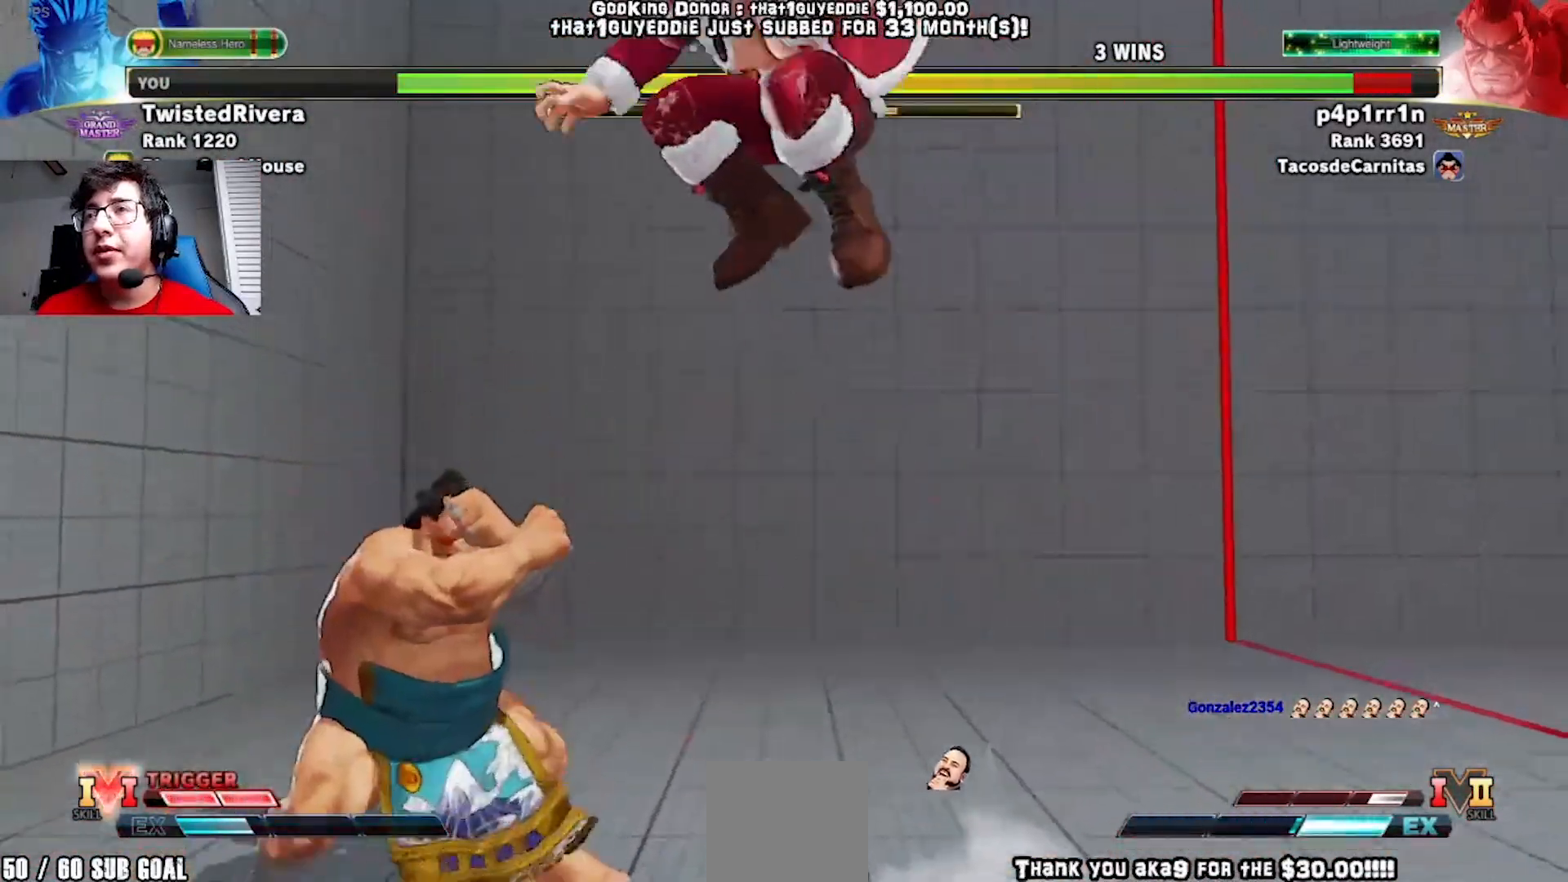
{"buttons": ["DPAD_DOWN", "DPAD_RIGHT"], "left_stick": "center", "events": [[83, "X", "down"], [150, "DPAD_LEFT", "up"], [183, "DPAD_RIGHT", "down"], [200, "X", "up"], [217, "DPAD_DOWN", "down"]]}
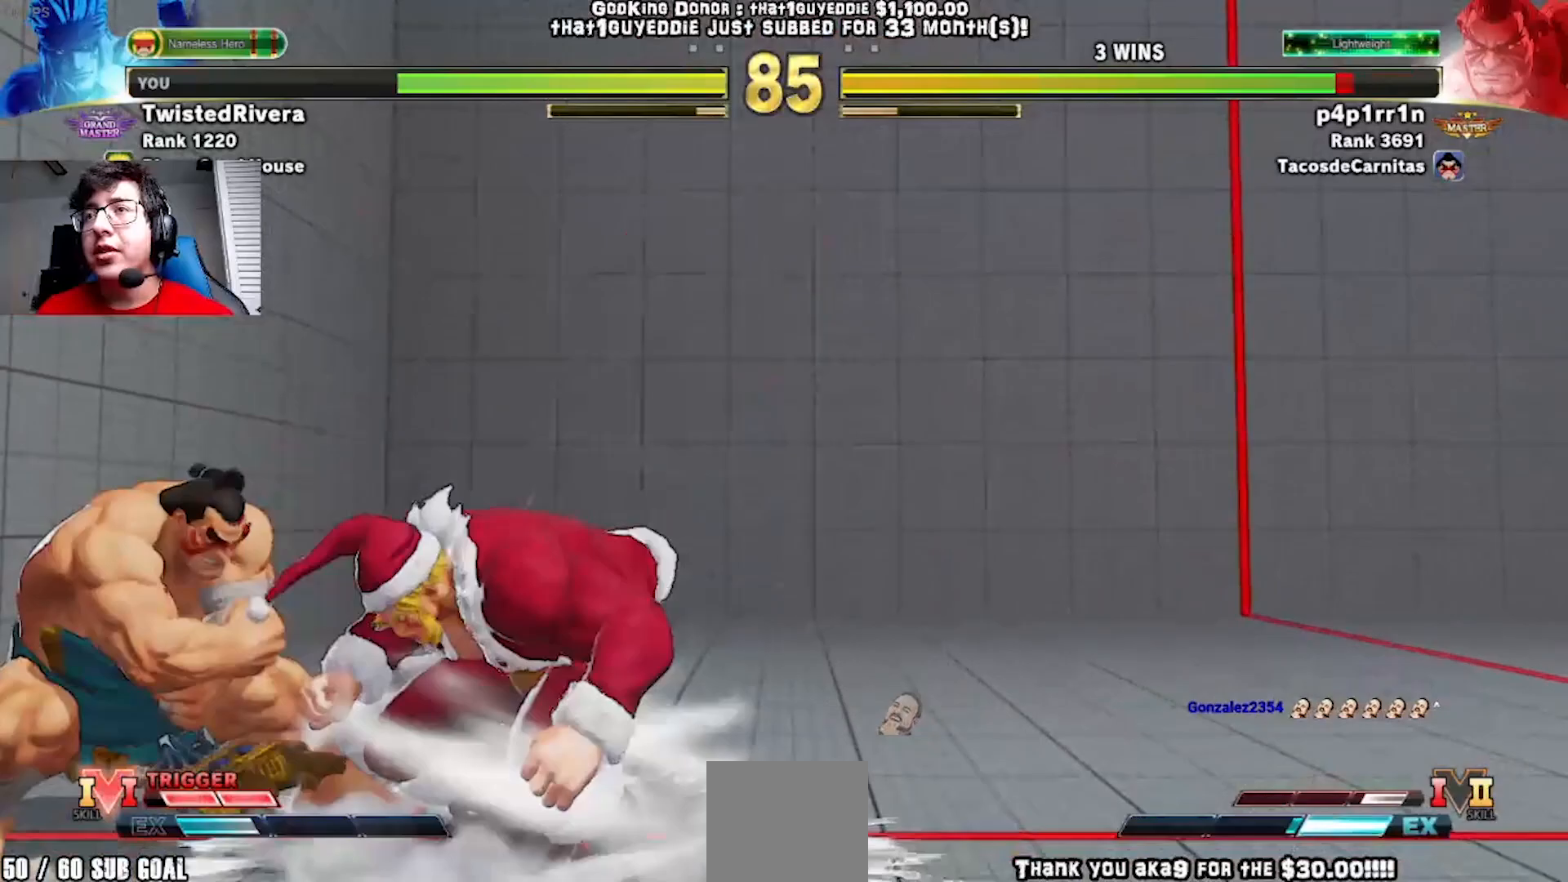
{"buttons": ["DPAD_RIGHT"], "left_stick": "center", "events": [[433, "DPAD_DOWN", "up"]]}
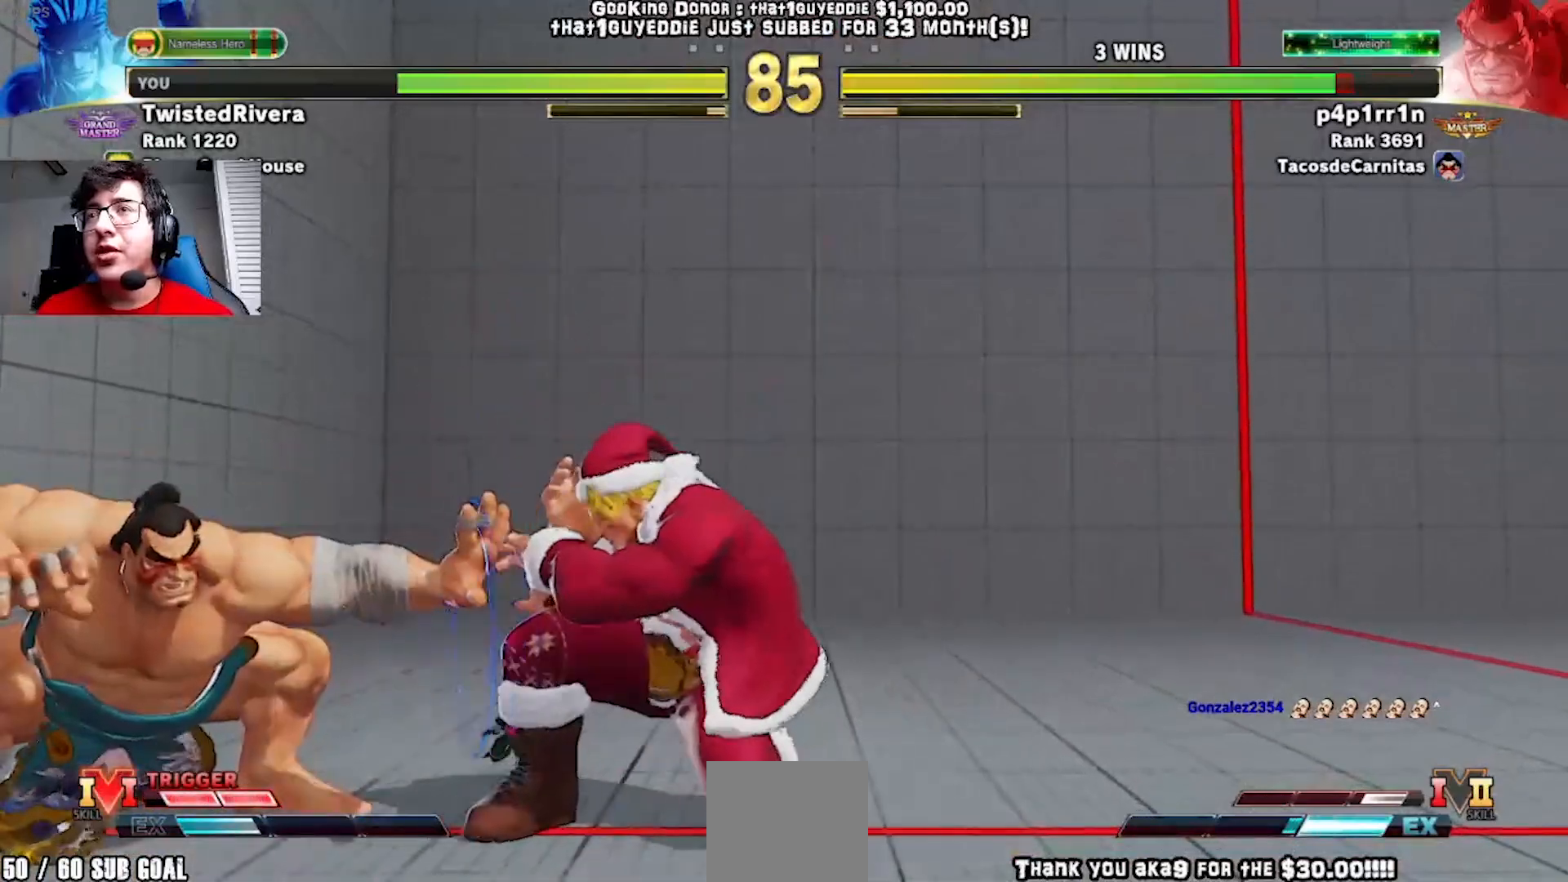
{"buttons": ["DPAD_RIGHT"], "left_stick": "center", "events": []}
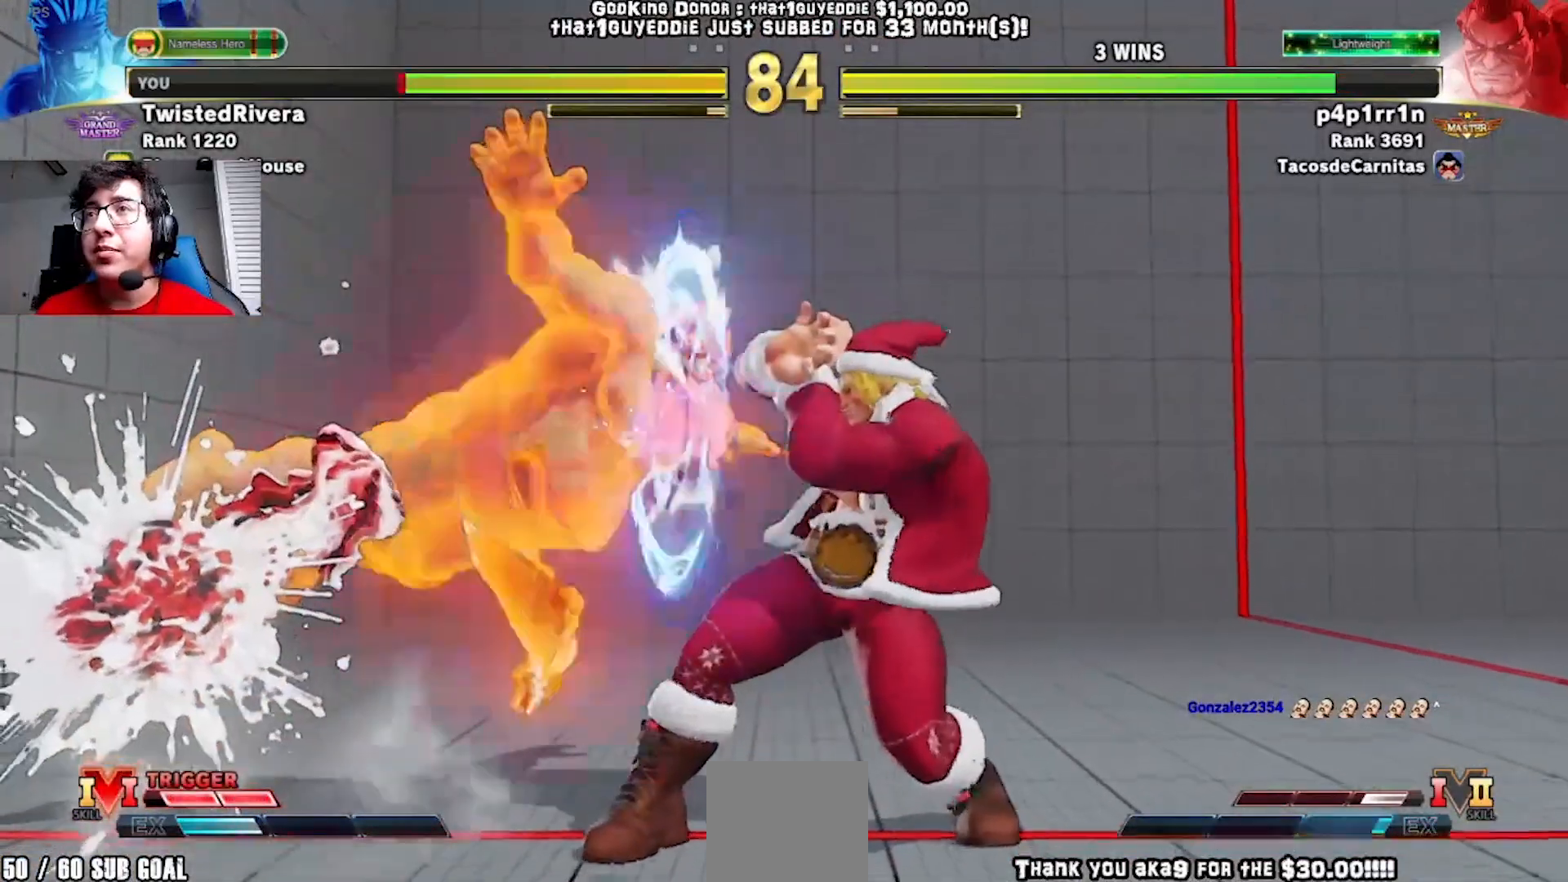
{"buttons": ["DPAD_RIGHT"], "left_stick": "center", "events": []}
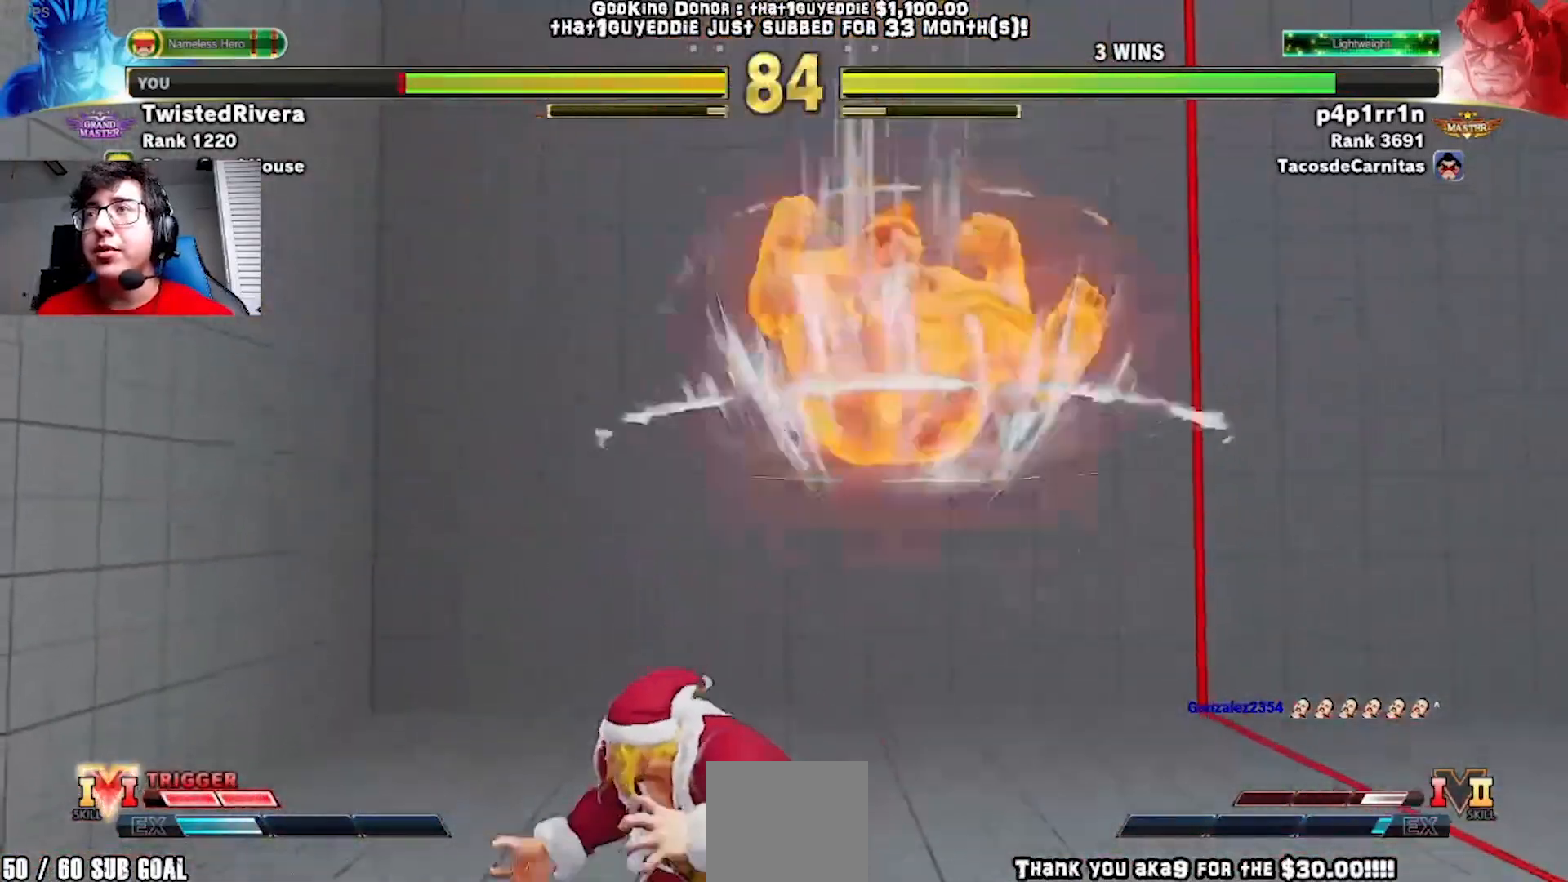
{"buttons": ["DPAD_DOWN", "DPAD_LEFT"], "left_stick": "center", "events": [[167, "DPAD_RIGHT", "up"], [183, "DPAD_LEFT", "down"], [433, "DPAD_DOWN", "down"]]}
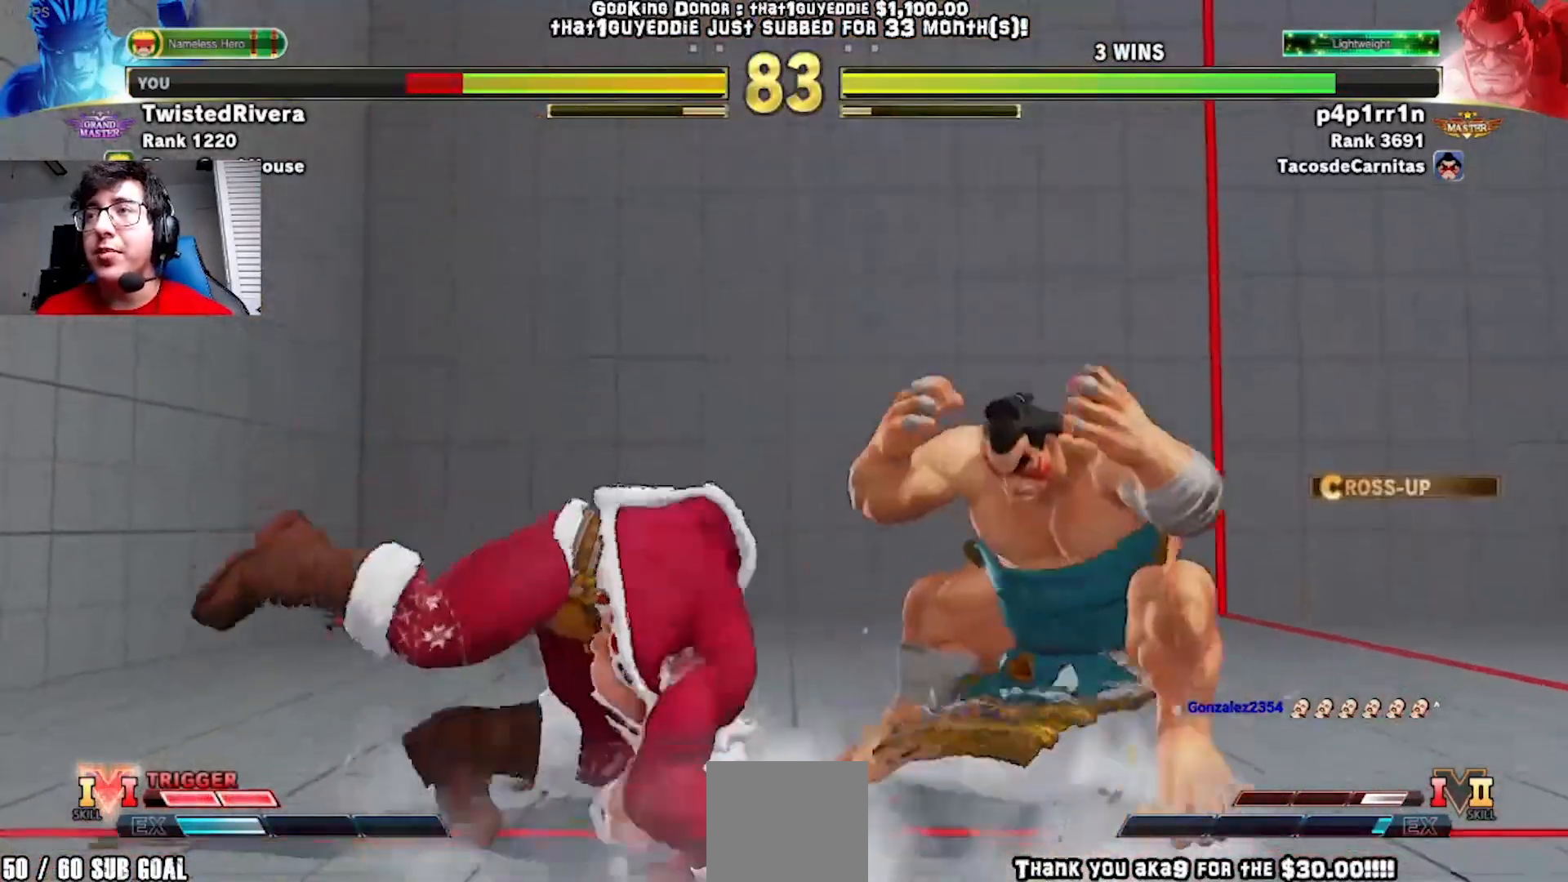
{"buttons": ["DPAD_DOWN", "DPAD_LEFT"], "left_stick": "center", "events": [[33, "DPAD_DOWN", "up"], [333, "DPAD_DOWN", "down"]]}
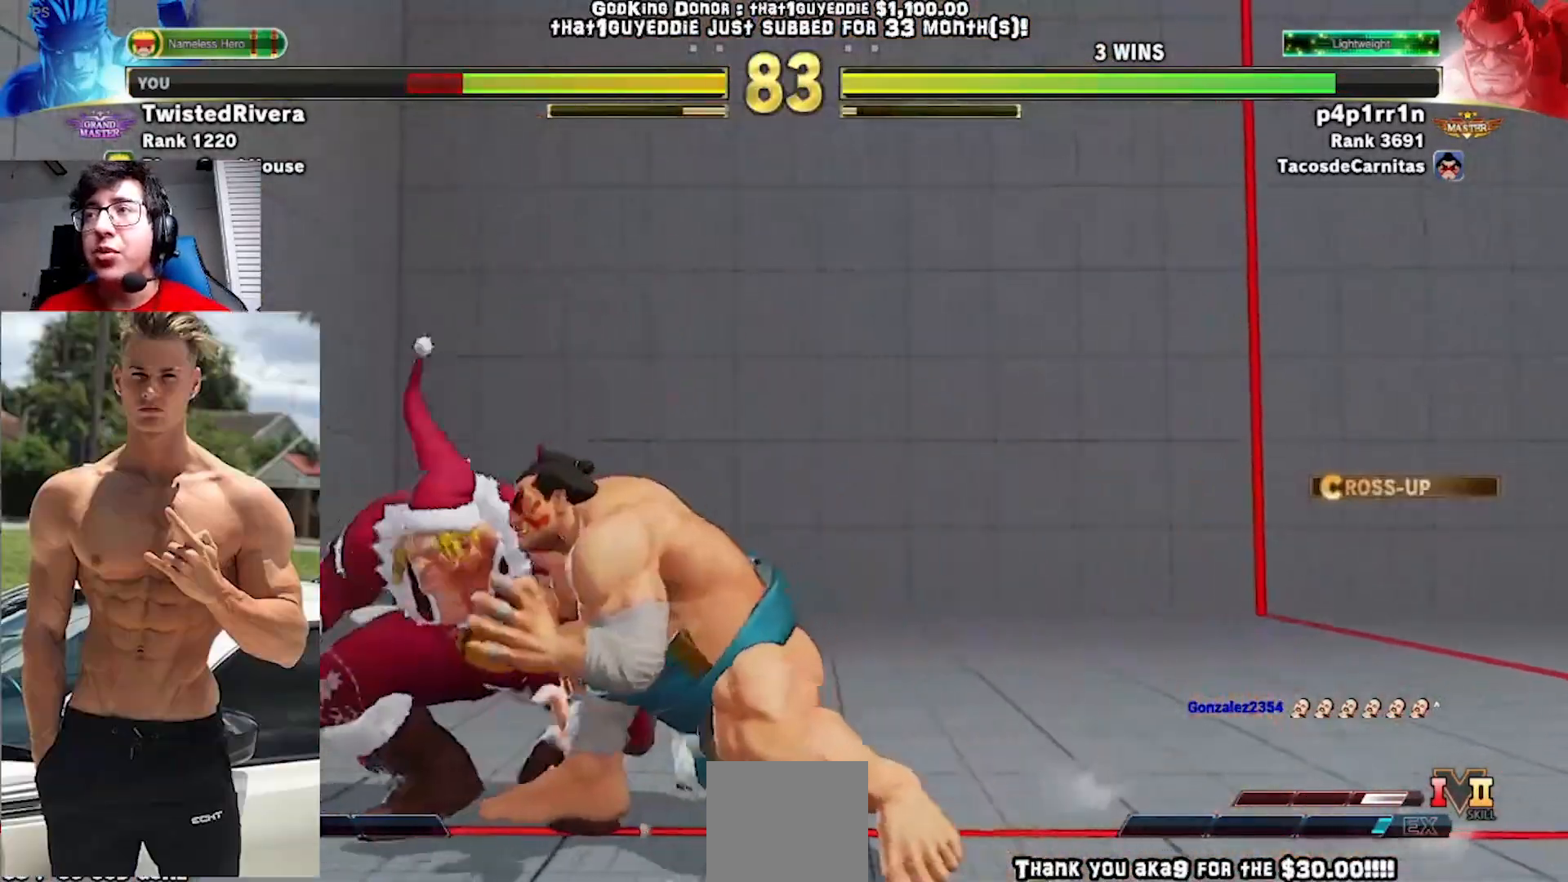
{"buttons": ["DPAD_DOWN", "DPAD_LEFT"], "left_stick": "center", "events": []}
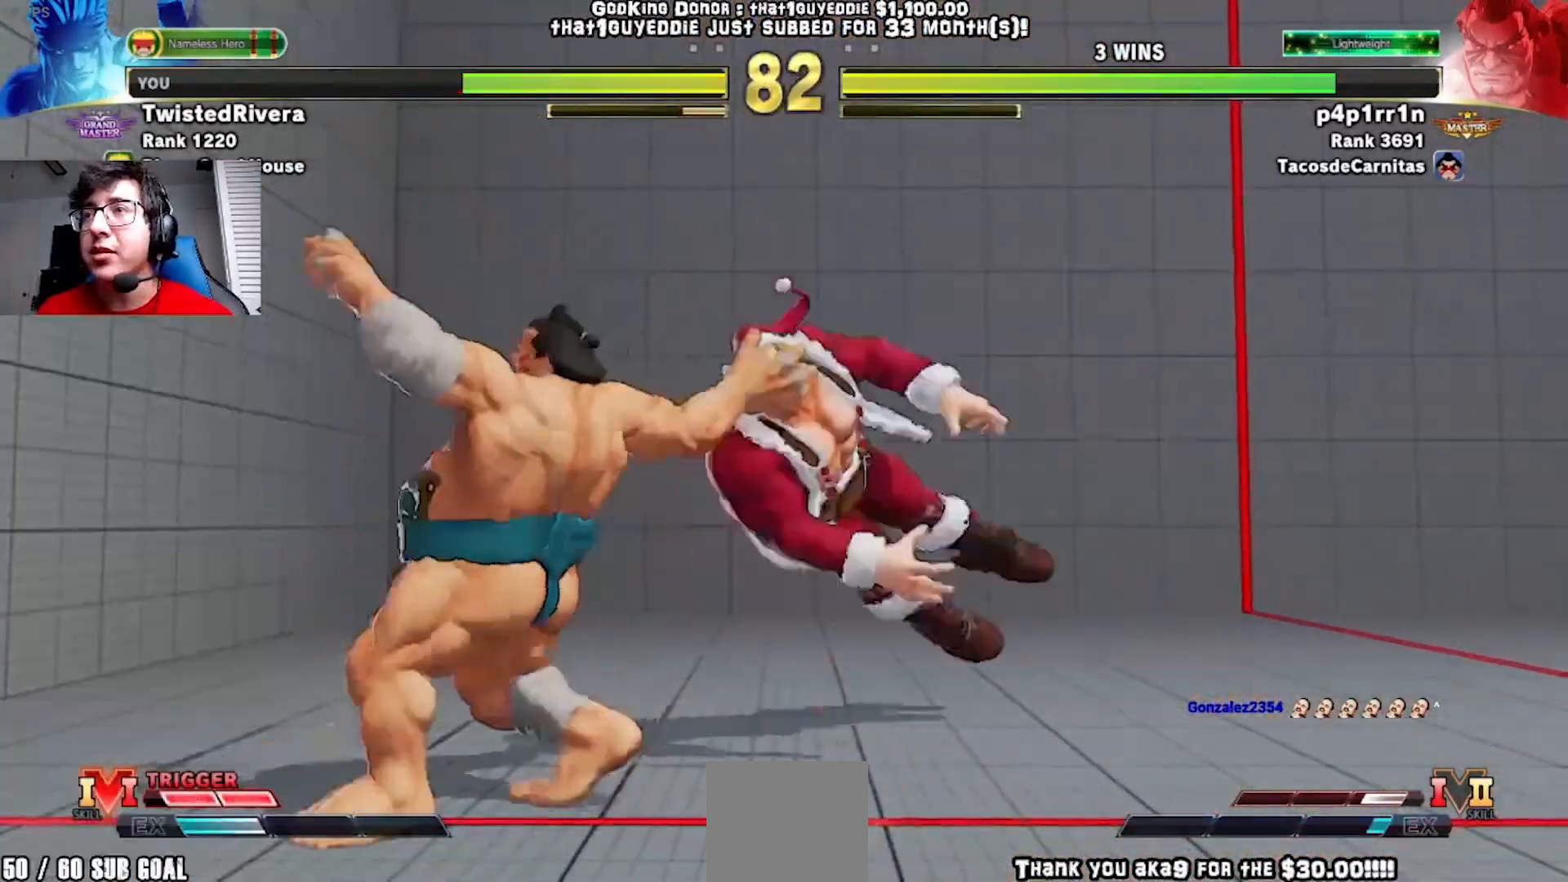
{"buttons": ["DPAD_DOWN", "DPAD_LEFT"], "left_stick": "center", "events": [[83, "DPAD_DOWN", "up"], [100, "DPAD_LEFT", "up"], [317, "DPAD_DOWN", "down"], [317, "DPAD_LEFT", "down"]]}
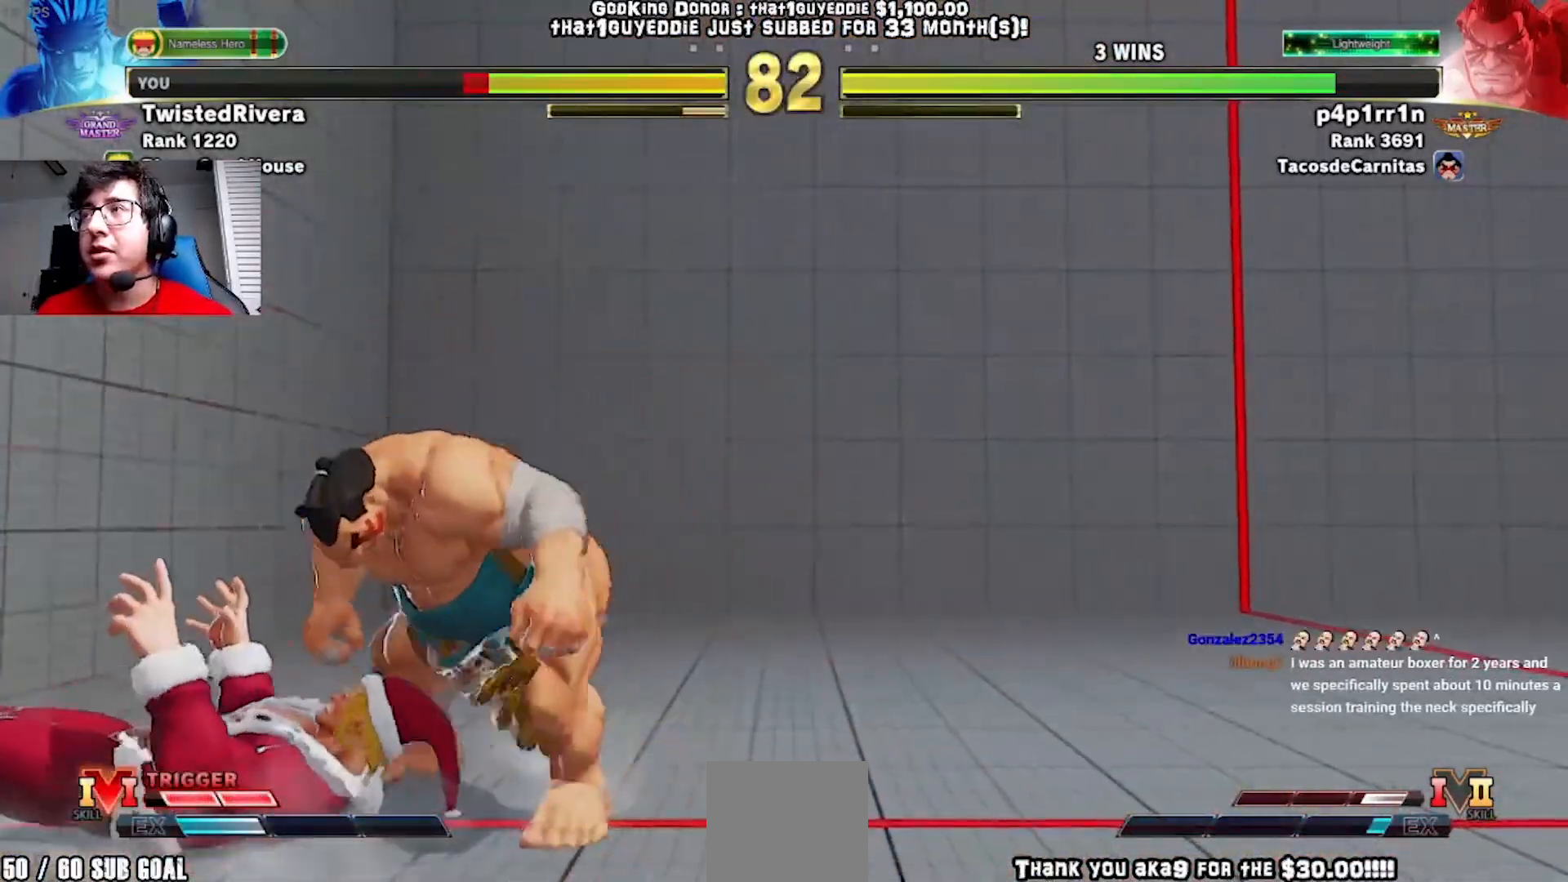
{"buttons": ["DPAD_DOWN", "DPAD_LEFT"], "left_stick": "center", "events": [[250, "L1", "down"], [317, "L1", "up"], [400, "L1", "down"], [500, "L1", "up"]]}
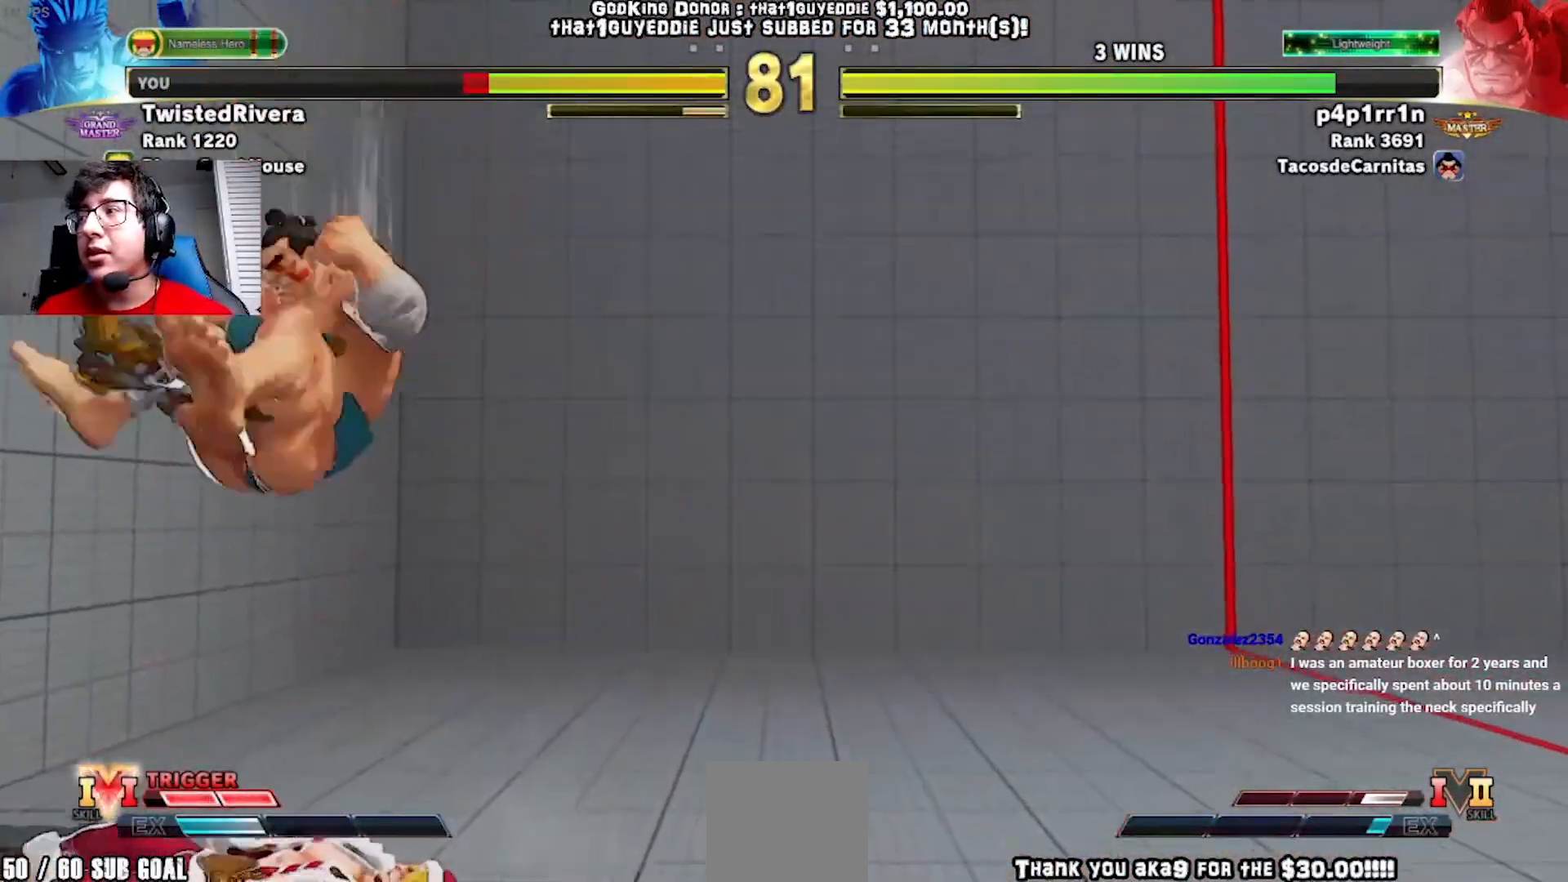
{"buttons": ["DPAD_DOWN", "DPAD_LEFT"], "left_stick": "center", "events": [[50, "L1", "down"], [133, "L1", "up"], [217, "L1", "down"], [300, "L1", "up"], [367, "L1", "down"], [450, "L1", "up"]]}
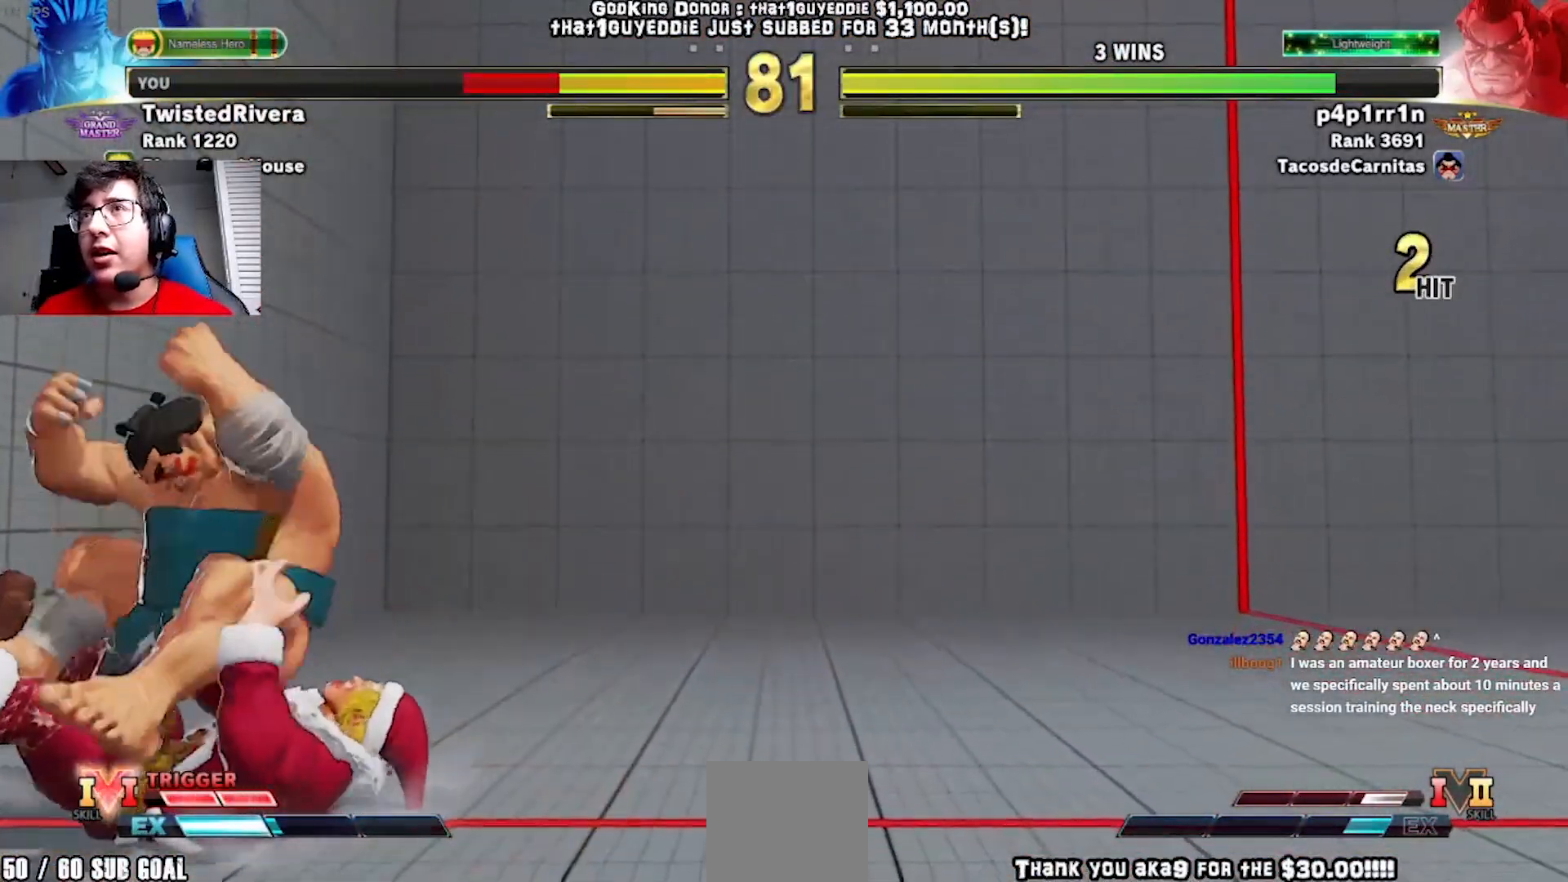
{"buttons": ["DPAD_DOWN", "DPAD_LEFT"], "left_stick": "center", "events": [[17, "L1", "down"], [100, "L1", "up"], [167, "L1", "down"], [250, "L1", "up"]]}
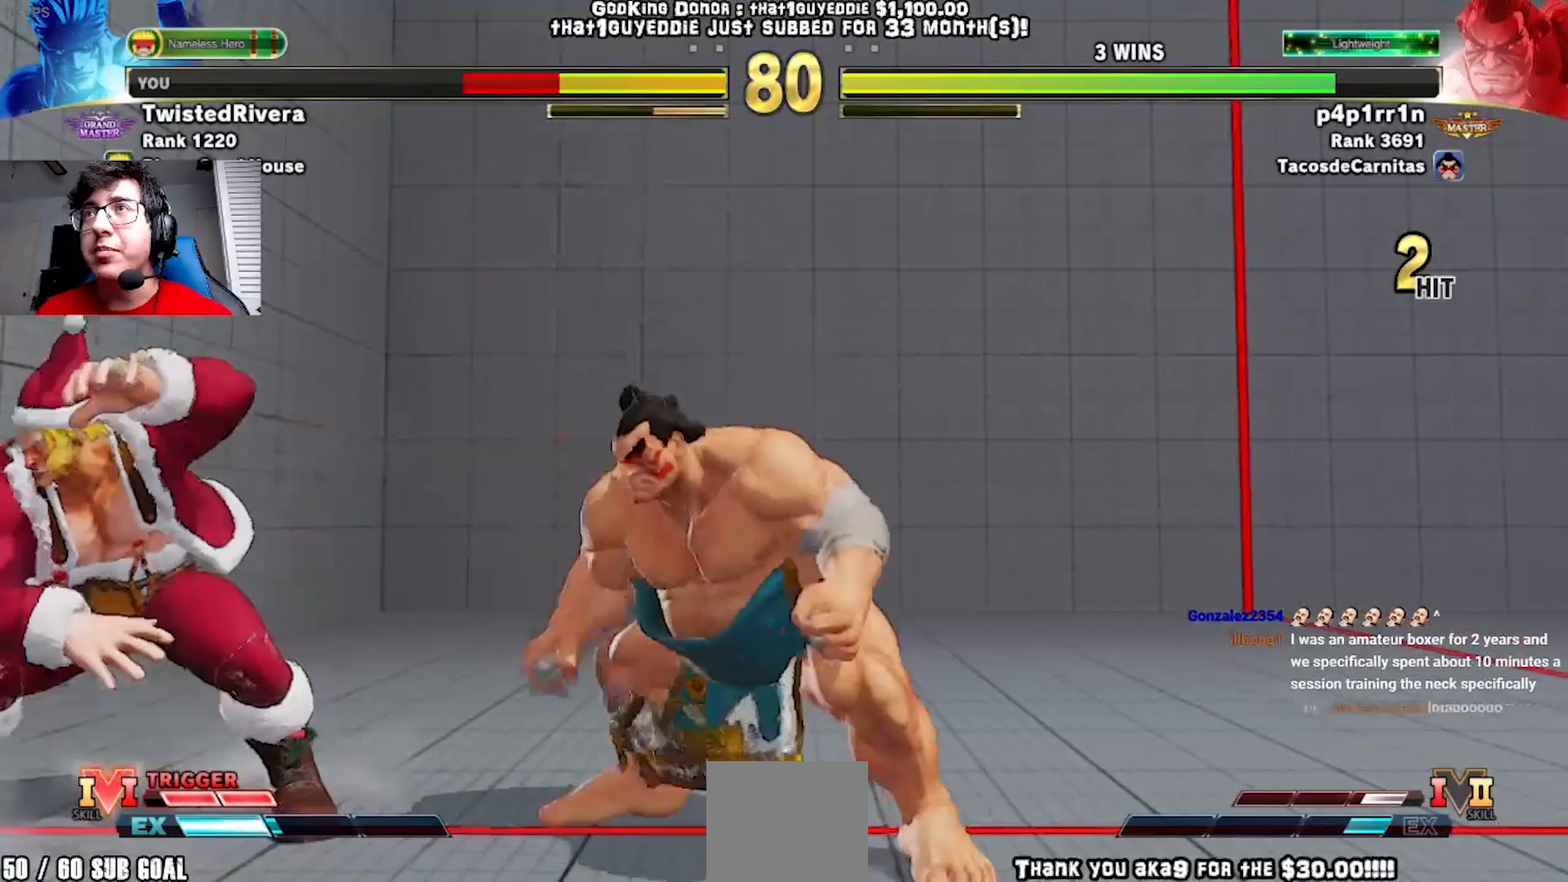
{"buttons": ["DPAD_DOWN", "DPAD_LEFT"], "left_stick": "center", "events": []}
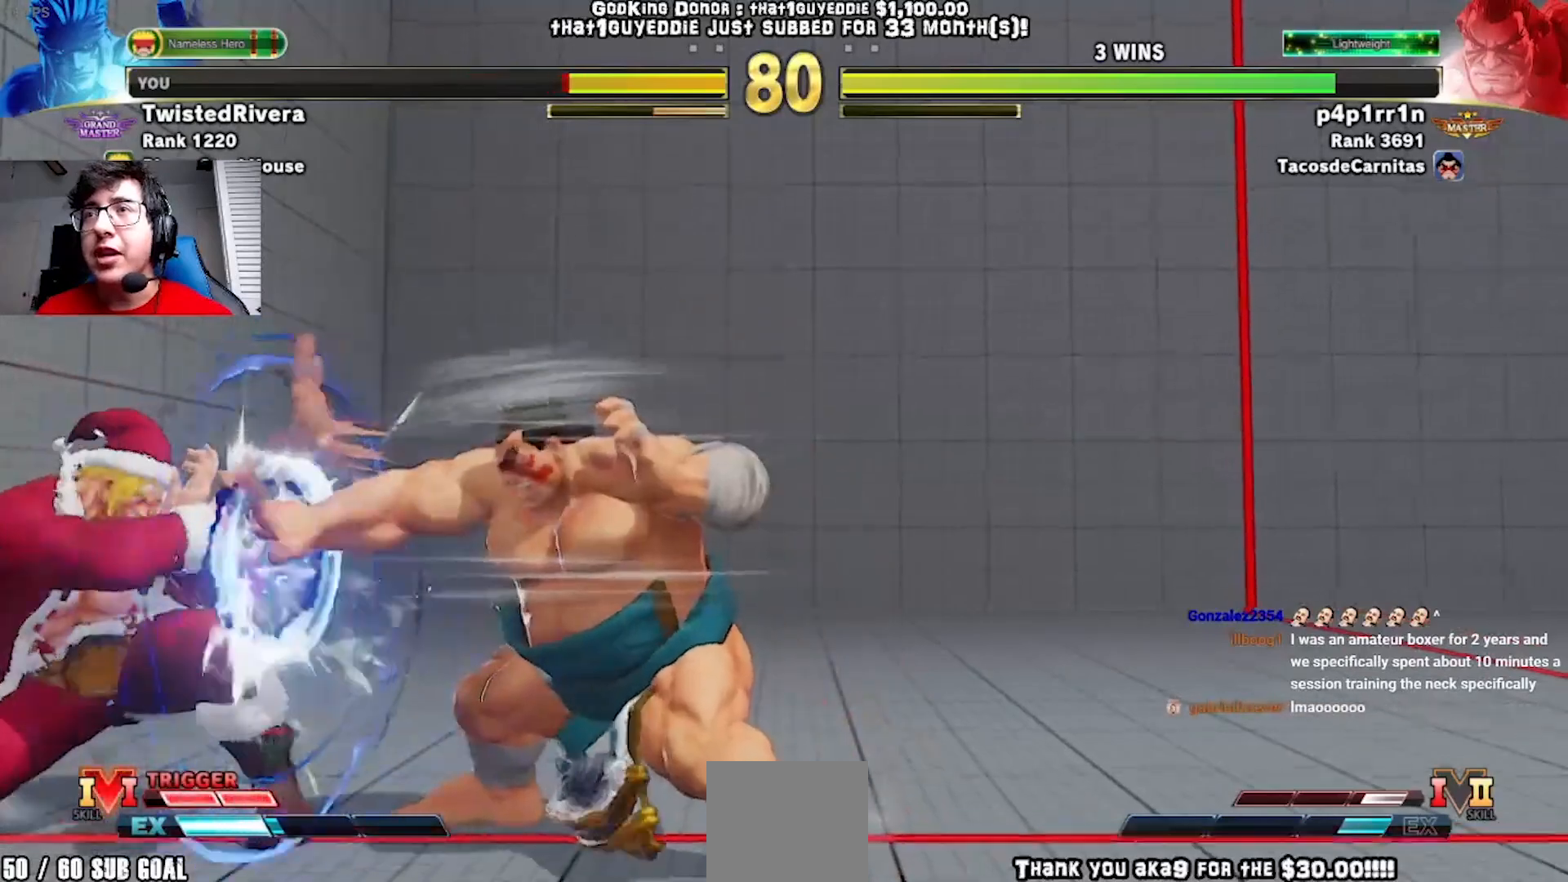
{"buttons": [], "left_stick": "center", "events": [[283, "DPAD_DOWN", "up"], [283, "DPAD_LEFT", "up"], [300, "DPAD_RIGHT", "down"], [300, "DPAD_UP", "down"], [467, "DPAD_UP", "up"], [500, "DPAD_RIGHT", "up"]]}
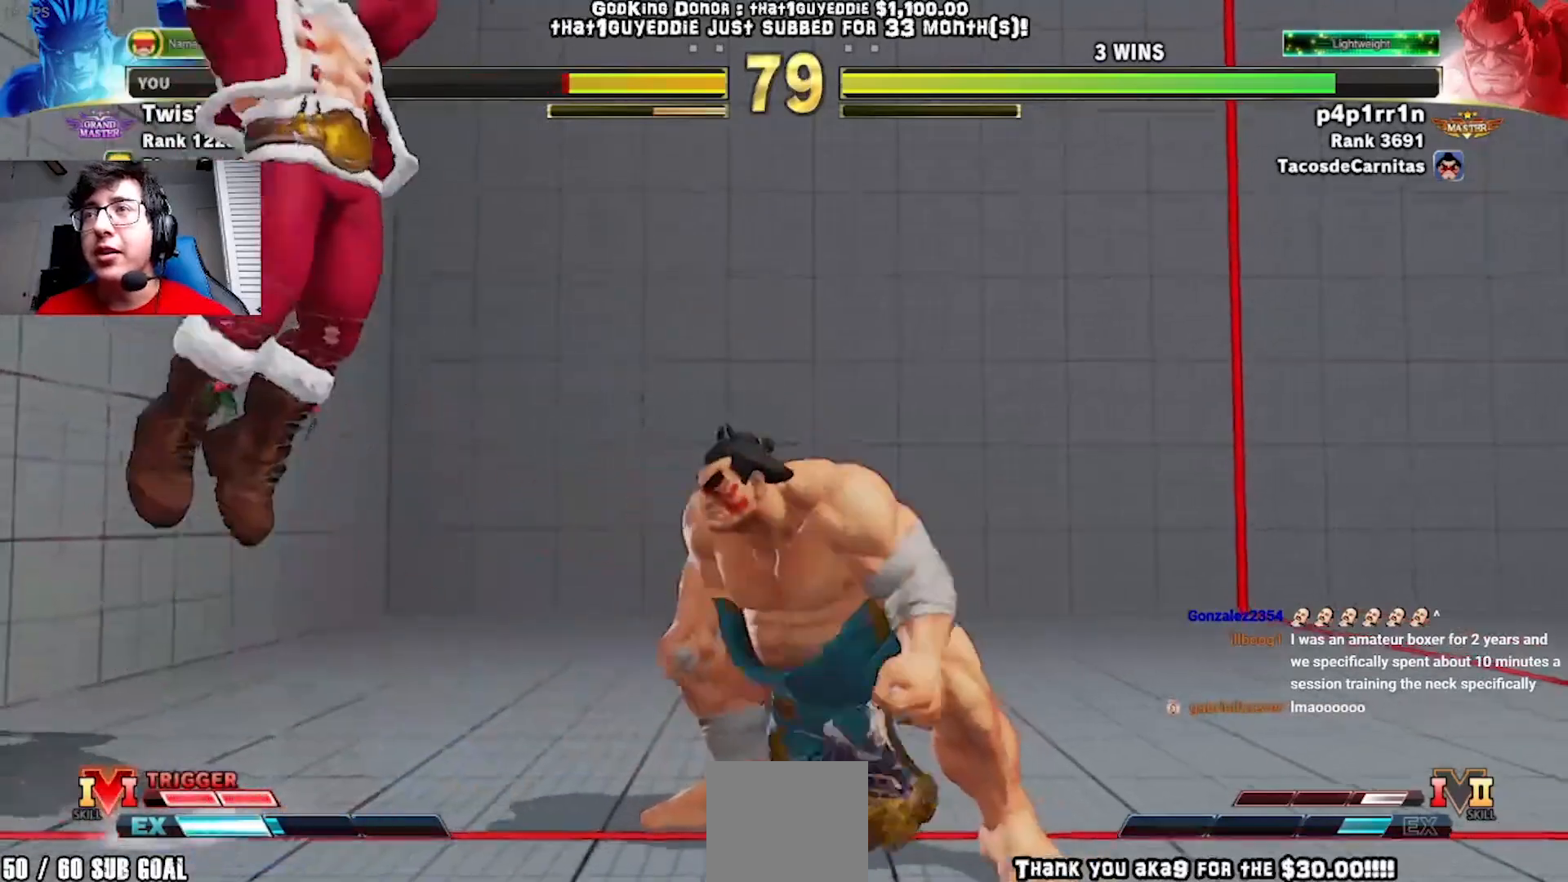
{"buttons": [], "left_stick": "center", "events": [[233, "DPAD_DOWN", "down"], [267, "R1", "down"], [333, "DPAD_DOWN", "up"], [400, "R1", "up"]]}
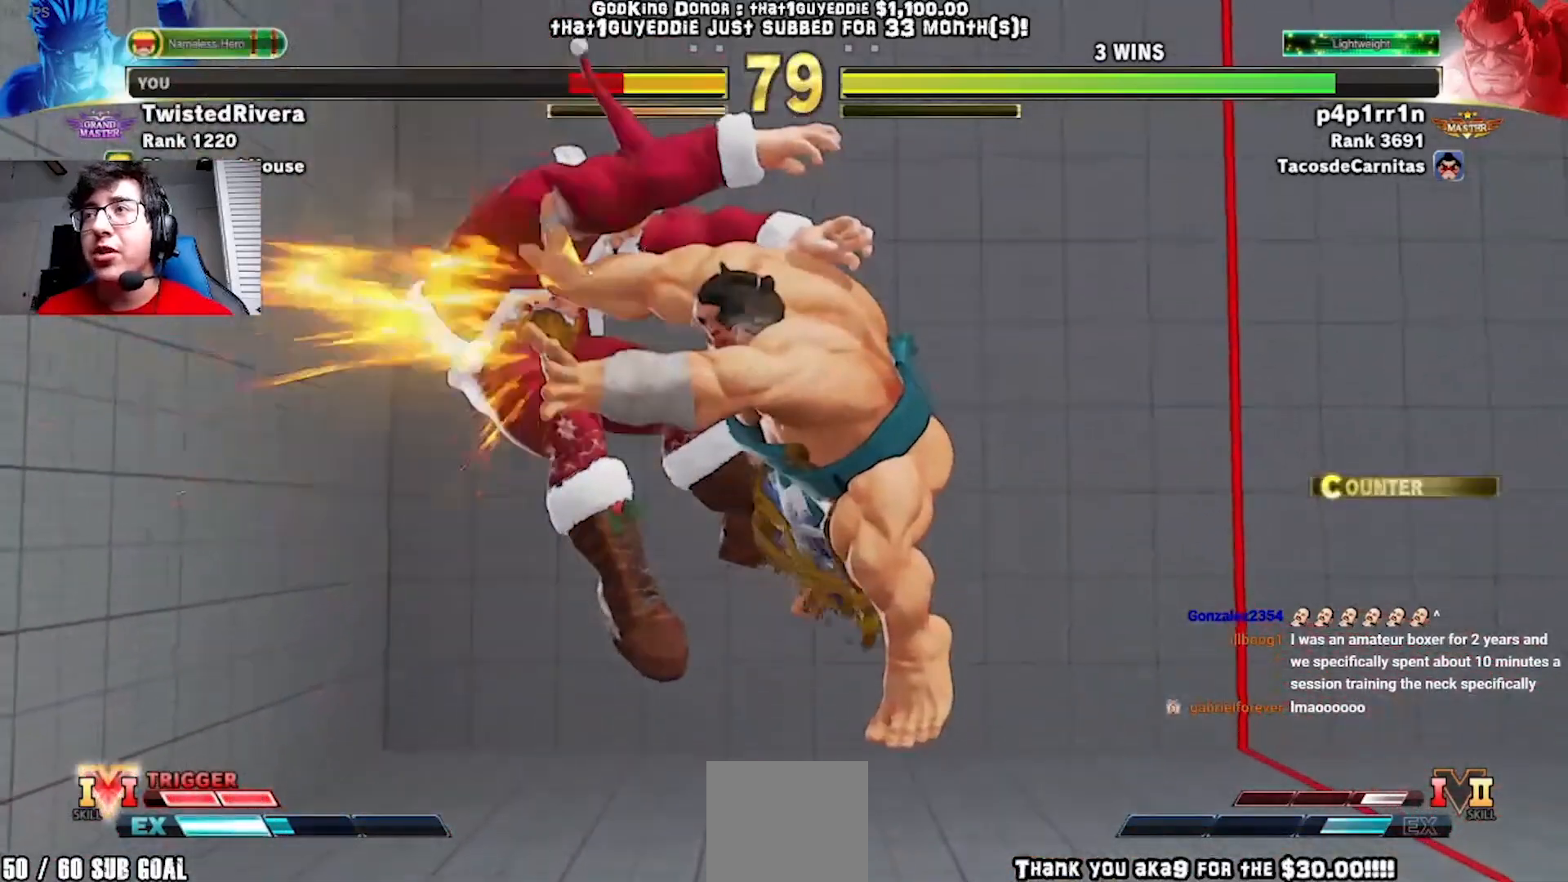
{"buttons": [], "left_stick": "center", "events": []}
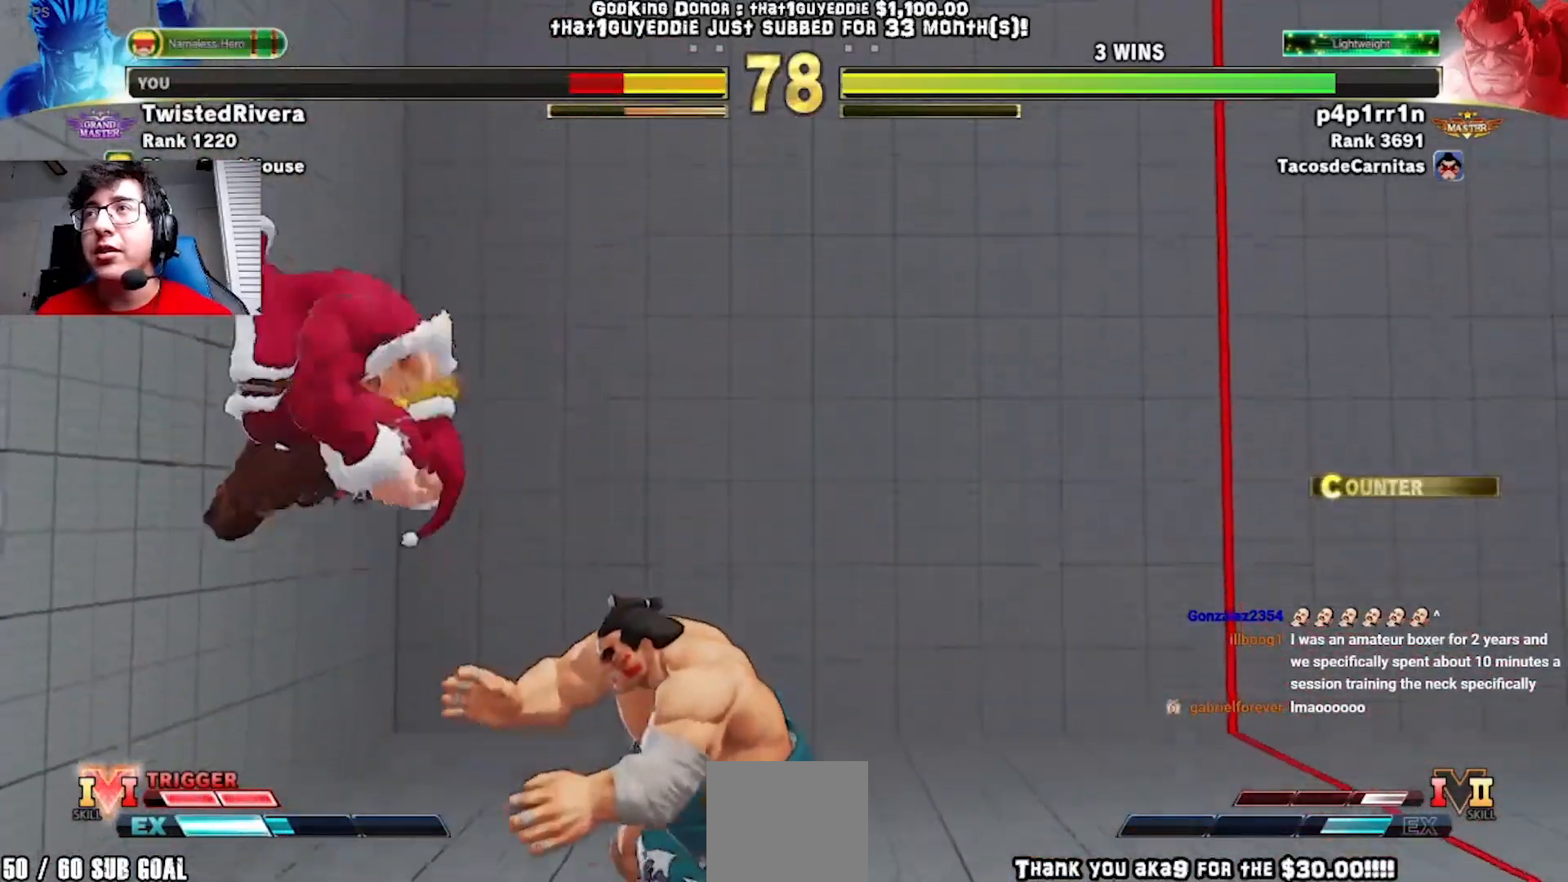
{"buttons": ["DPAD_DOWN", "DPAD_LEFT"], "left_stick": "center", "events": [[17, "DPAD_DOWN", "down"], [17, "DPAD_LEFT", "down"]]}
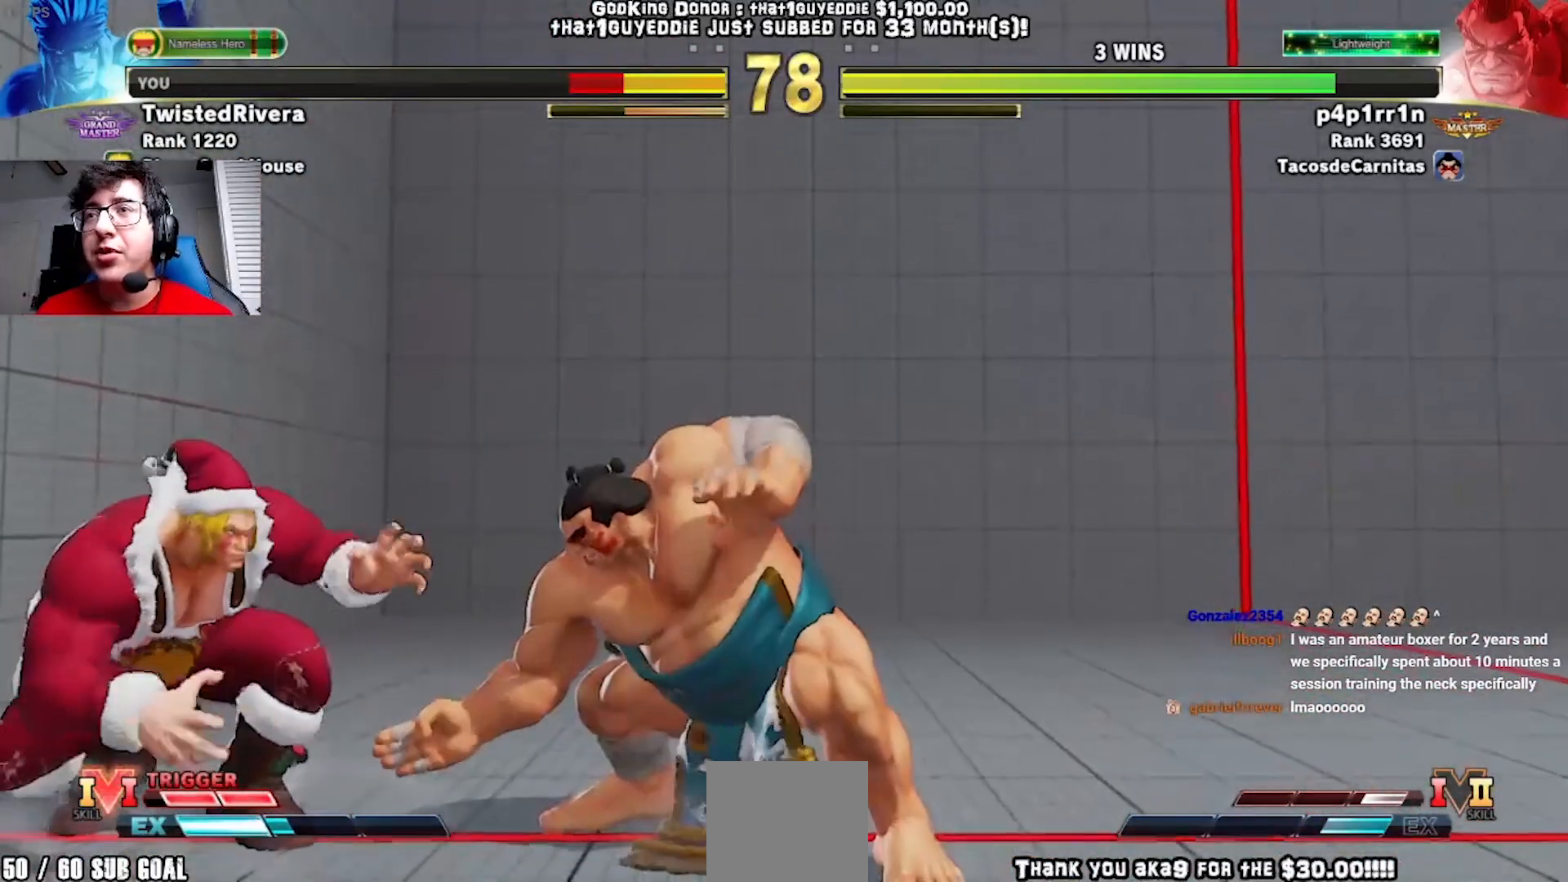
{"buttons": ["DPAD_DOWN", "DPAD_LEFT"], "left_stick": "center", "events": []}
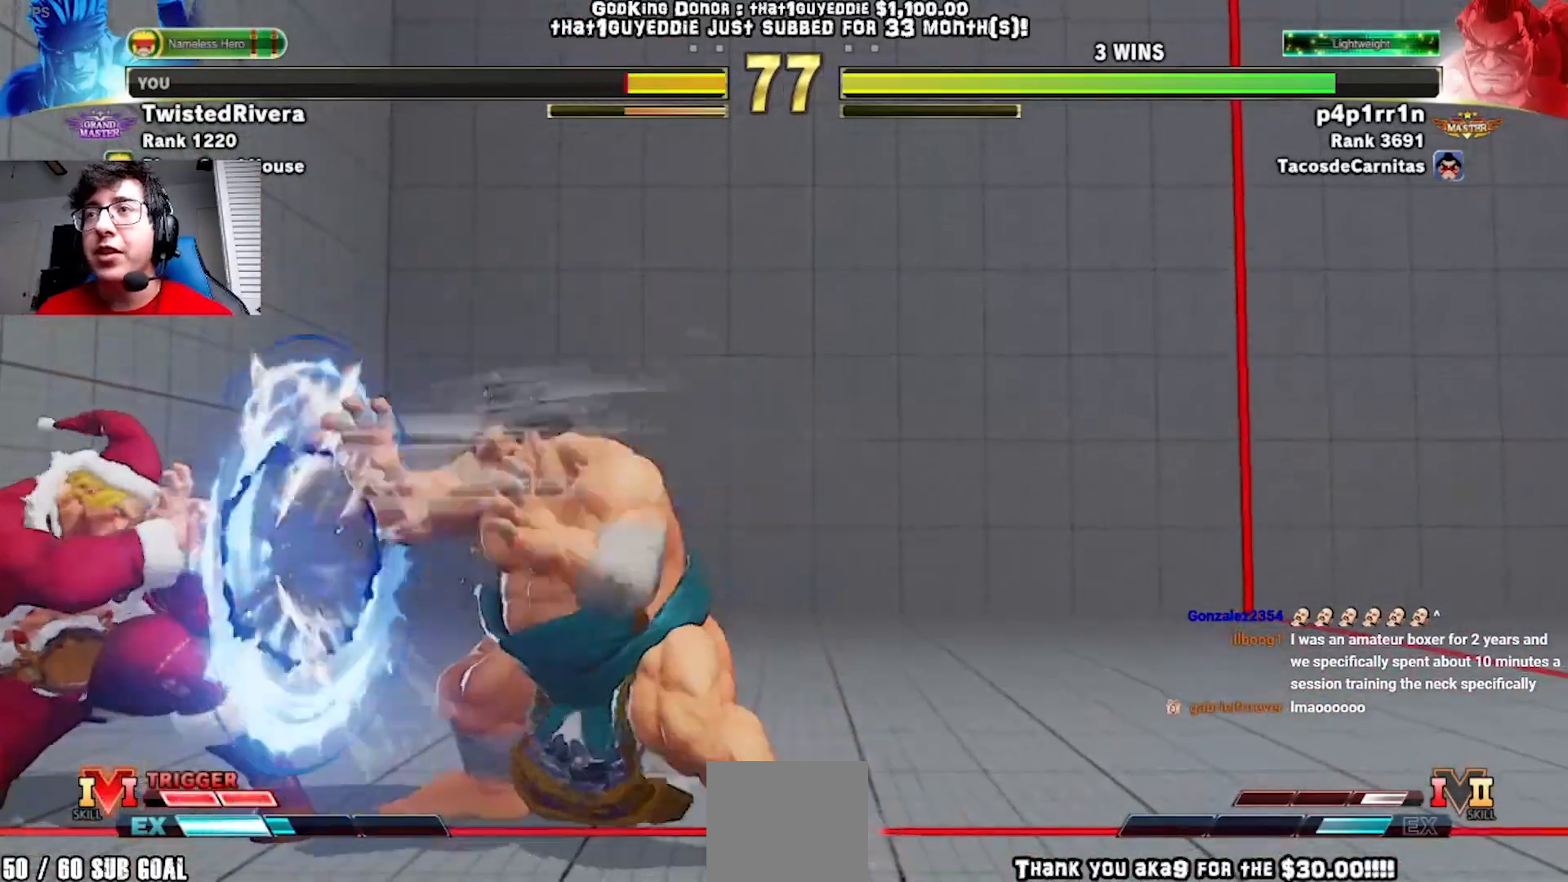
{"buttons": ["DPAD_DOWN", "DPAD_LEFT"], "left_stick": "center", "events": []}
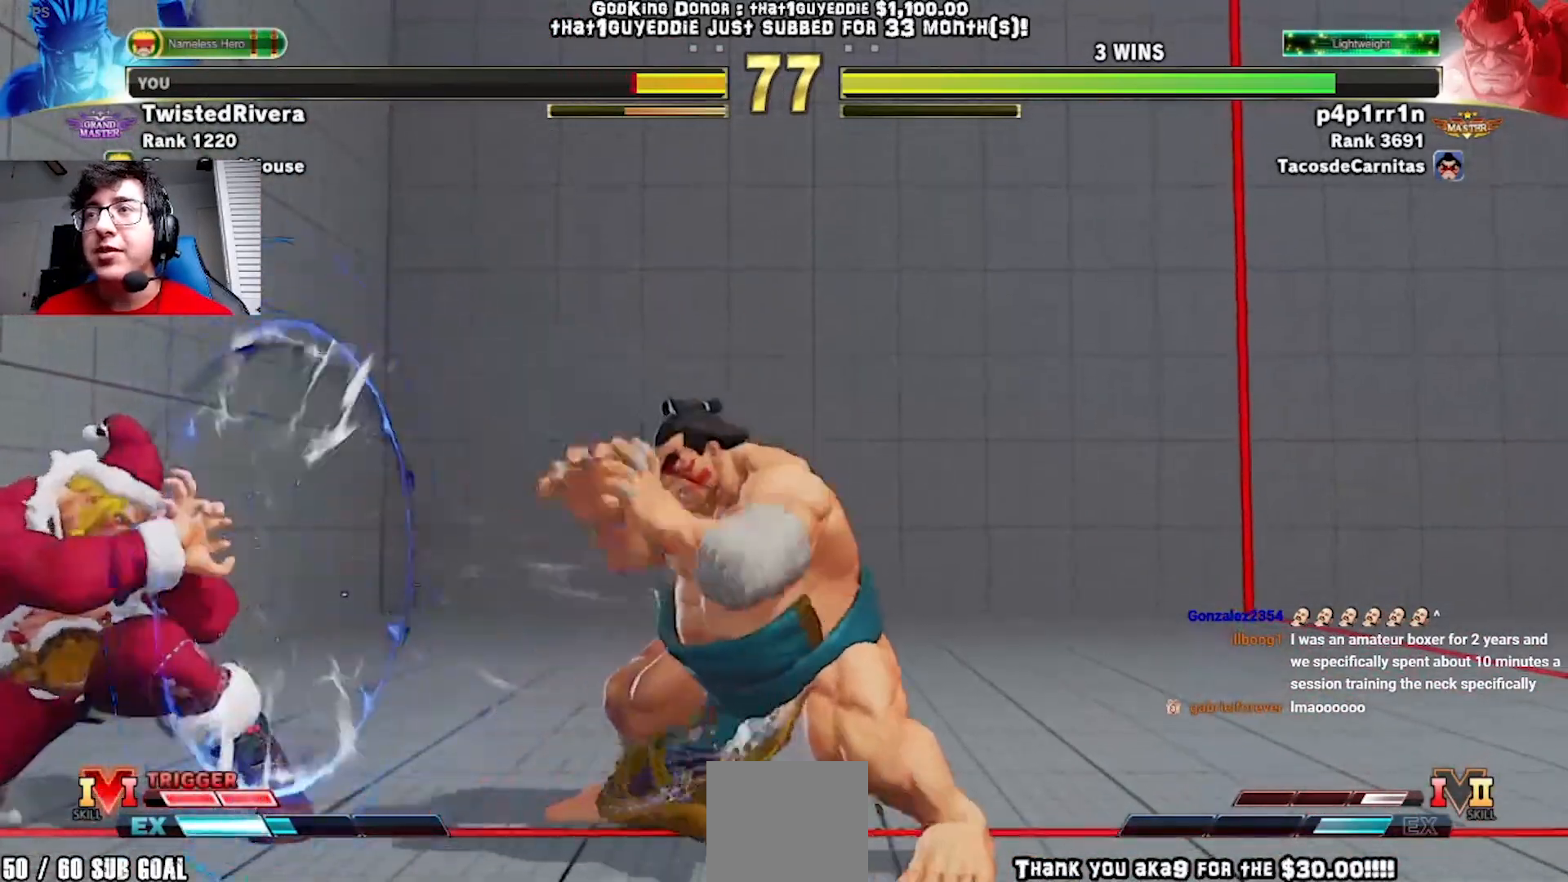
{"buttons": ["DPAD_DOWN", "DPAD_LEFT"], "left_stick": "center", "events": [[167, "Y", "down"], [250, "Y", "up"]]}
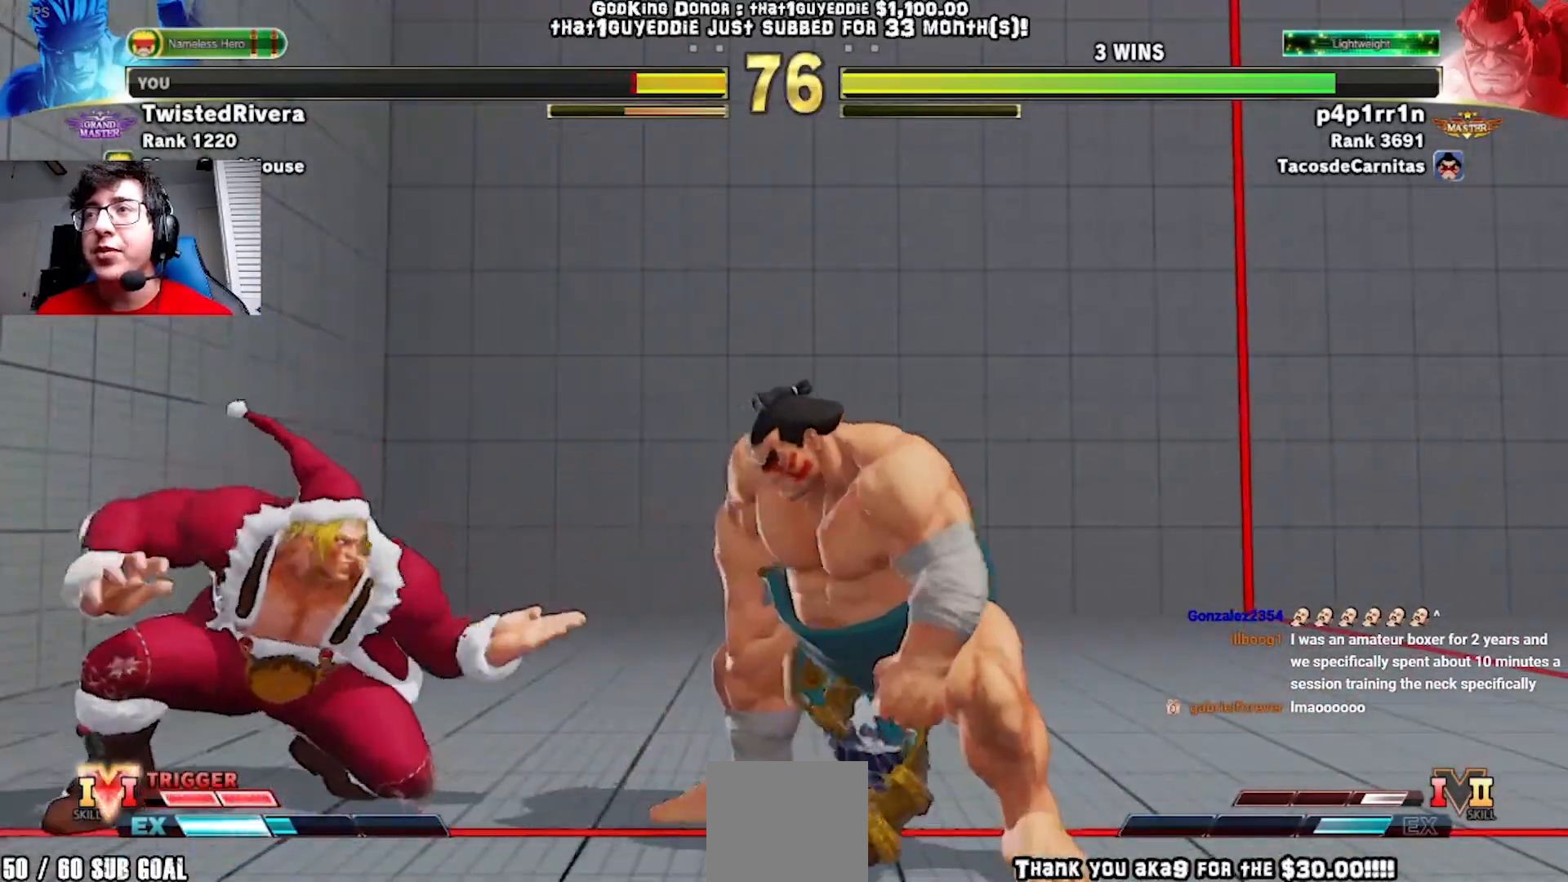
{"buttons": ["DPAD_DOWN", "DPAD_LEFT"], "left_stick": "center", "events": []}